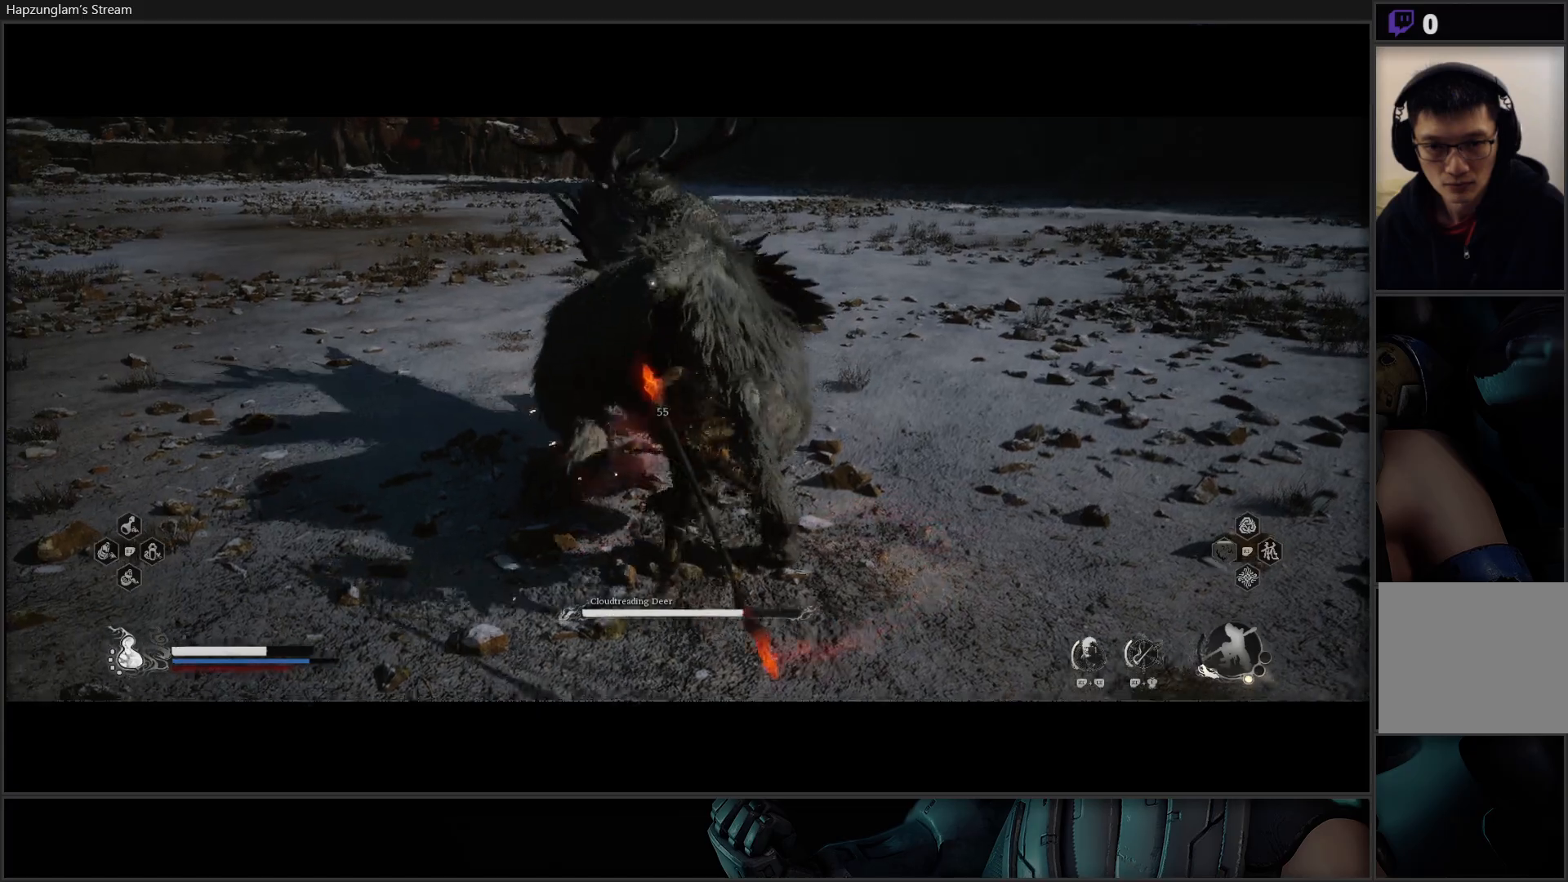
Gameplay with a controller (Xbox layout); each line is a JSON object with the inputs held at the frame after it. "events" lists button and stick changes between this image and that frame as [ms after this image, input, new state], when the widget could be followed in between.
{"buttons": ["X"], "left_stick": "up", "right_stick": "center", "events": [[33, "X", "up"], [100, "X", "down"], [183, "X", "up"], [283, "X", "down"], [383, "X", "up"], [434, "X", "down"]]}
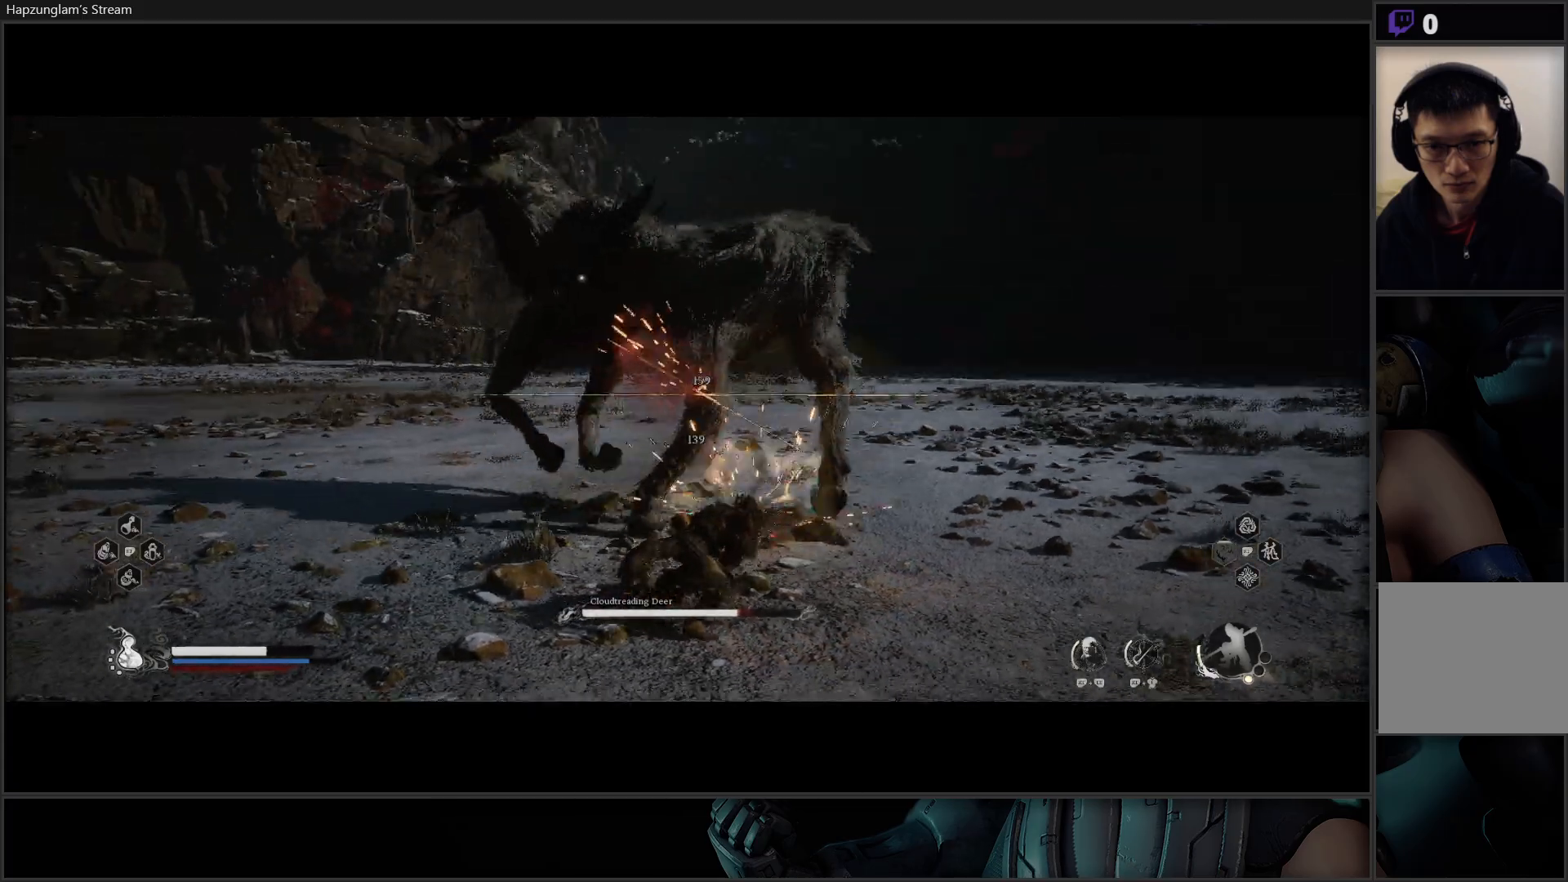
{"buttons": [], "left_stick": "up", "right_stick": "center", "events": [[67, "X", "up"]]}
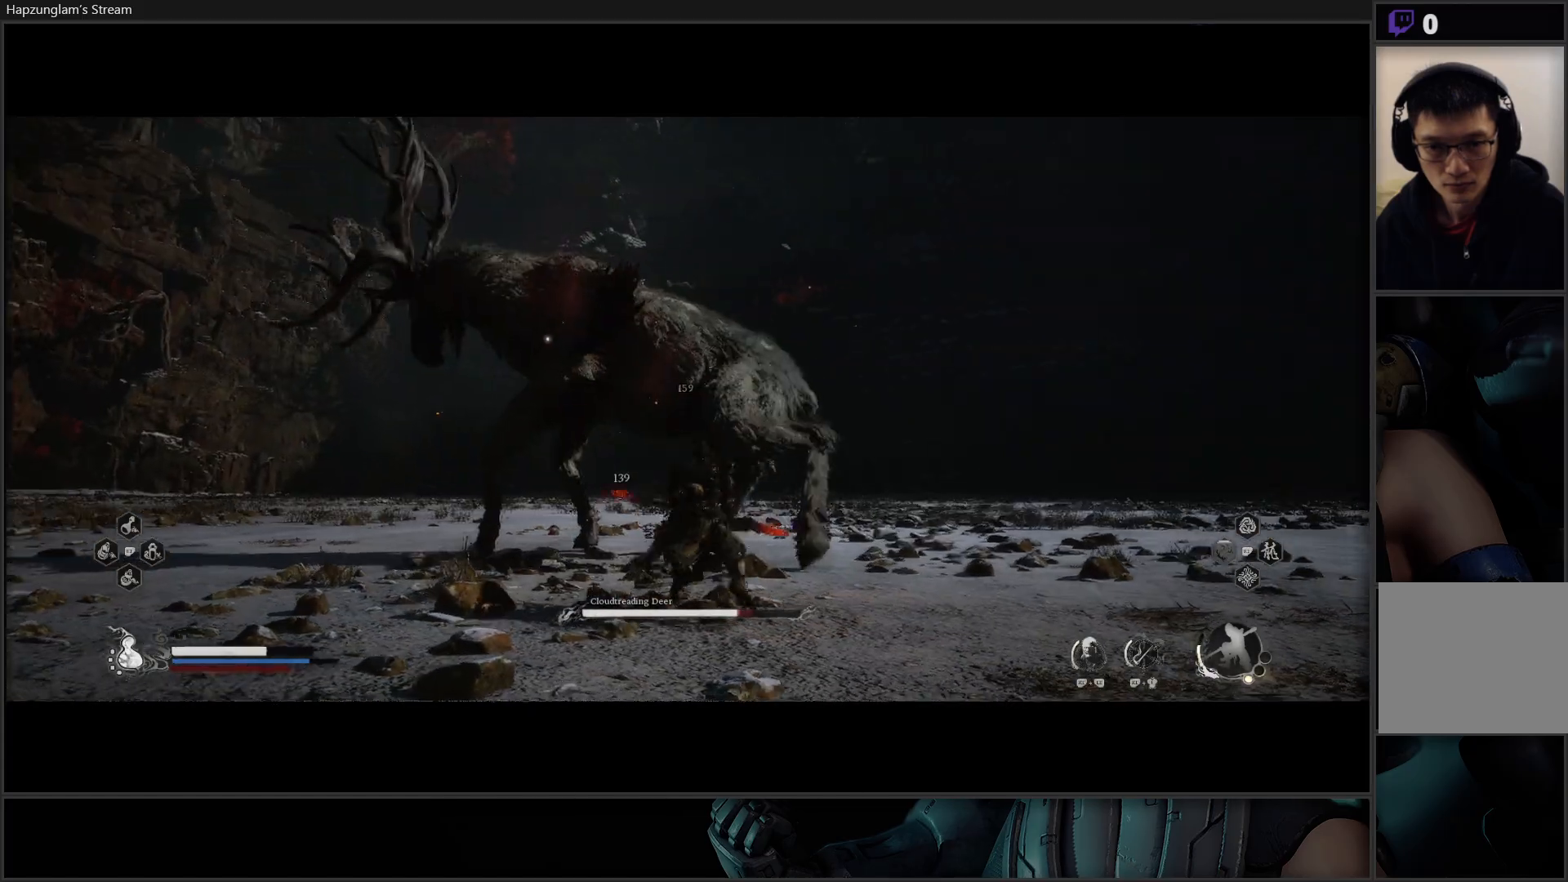
{"buttons": [], "left_stick": "up", "right_stick": "center", "events": [[200, "X", "down"], [300, "X", "up"], [383, "X", "down"], [450, "X", "up"]]}
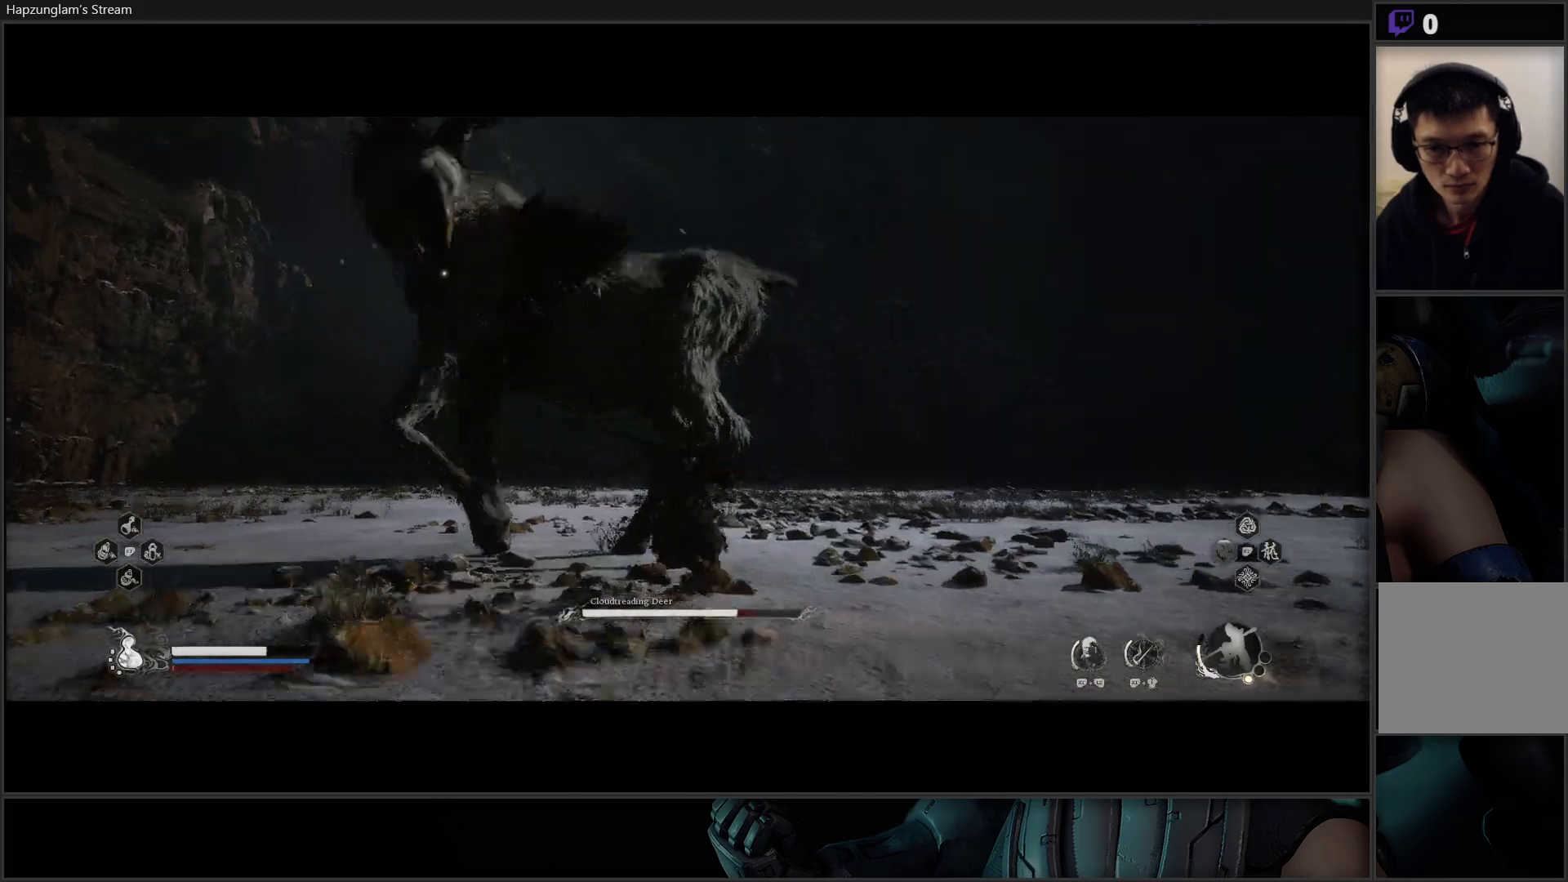
{"buttons": ["X"], "left_stick": "up-left", "right_stick": "center", "events": [[34, "X", "down"], [84, "X", "up"], [167, "X", "down"], [250, "X", "up"], [317, "X", "down"], [384, "X", "up"], [384, "left_stick", "up-left"], [501, "X", "down"]]}
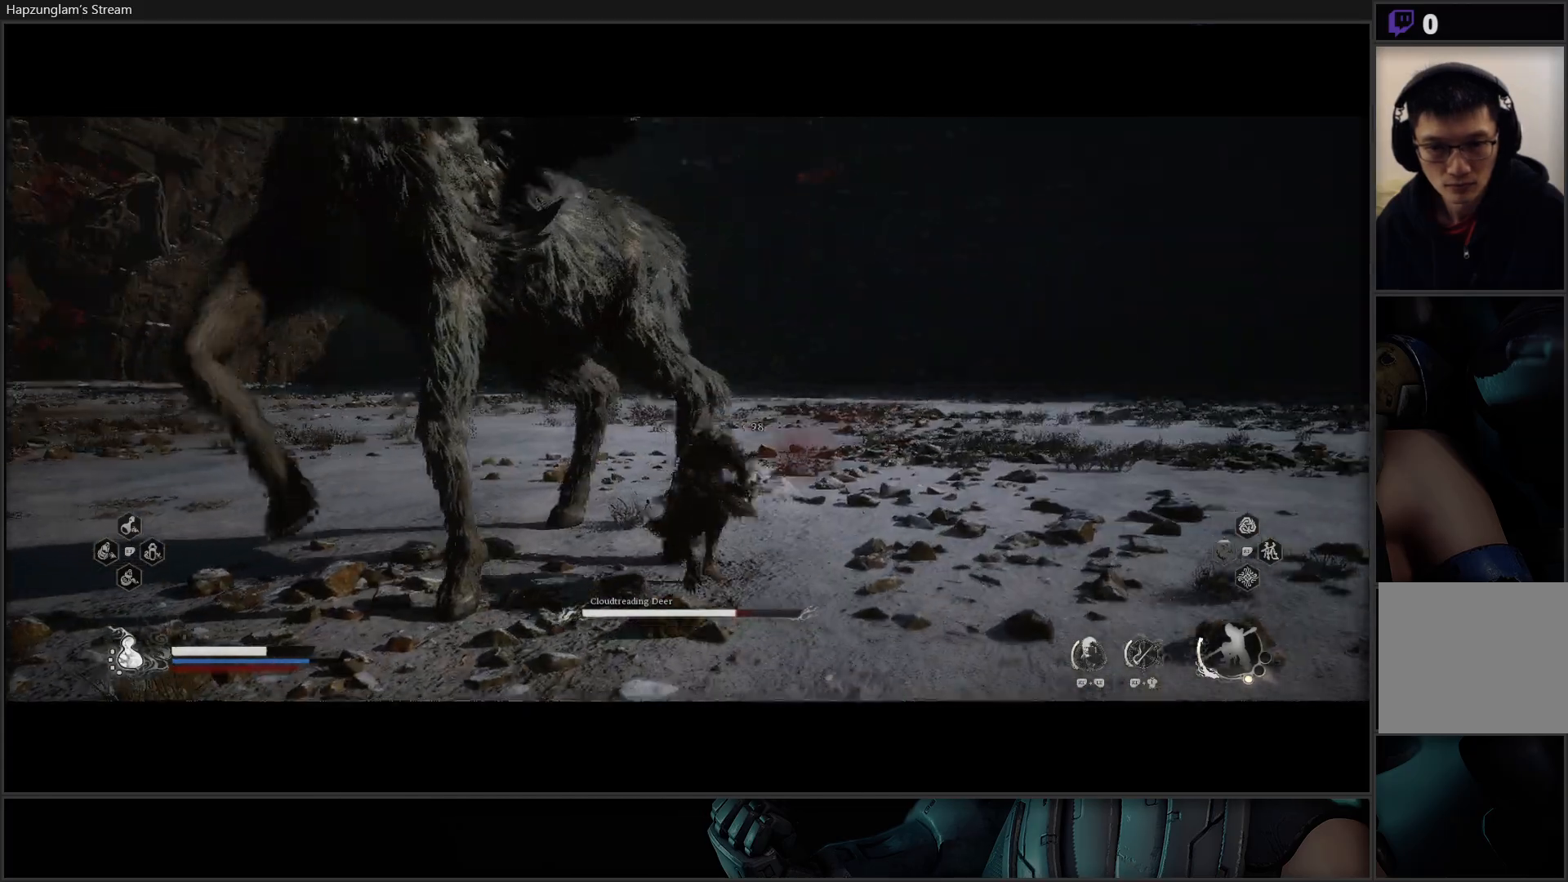
{"buttons": ["X"], "left_stick": "up-left", "right_stick": "center", "events": [[50, "X", "up"], [117, "X", "down"], [183, "X", "up"], [267, "X", "down"], [350, "X", "up"], [450, "X", "down"]]}
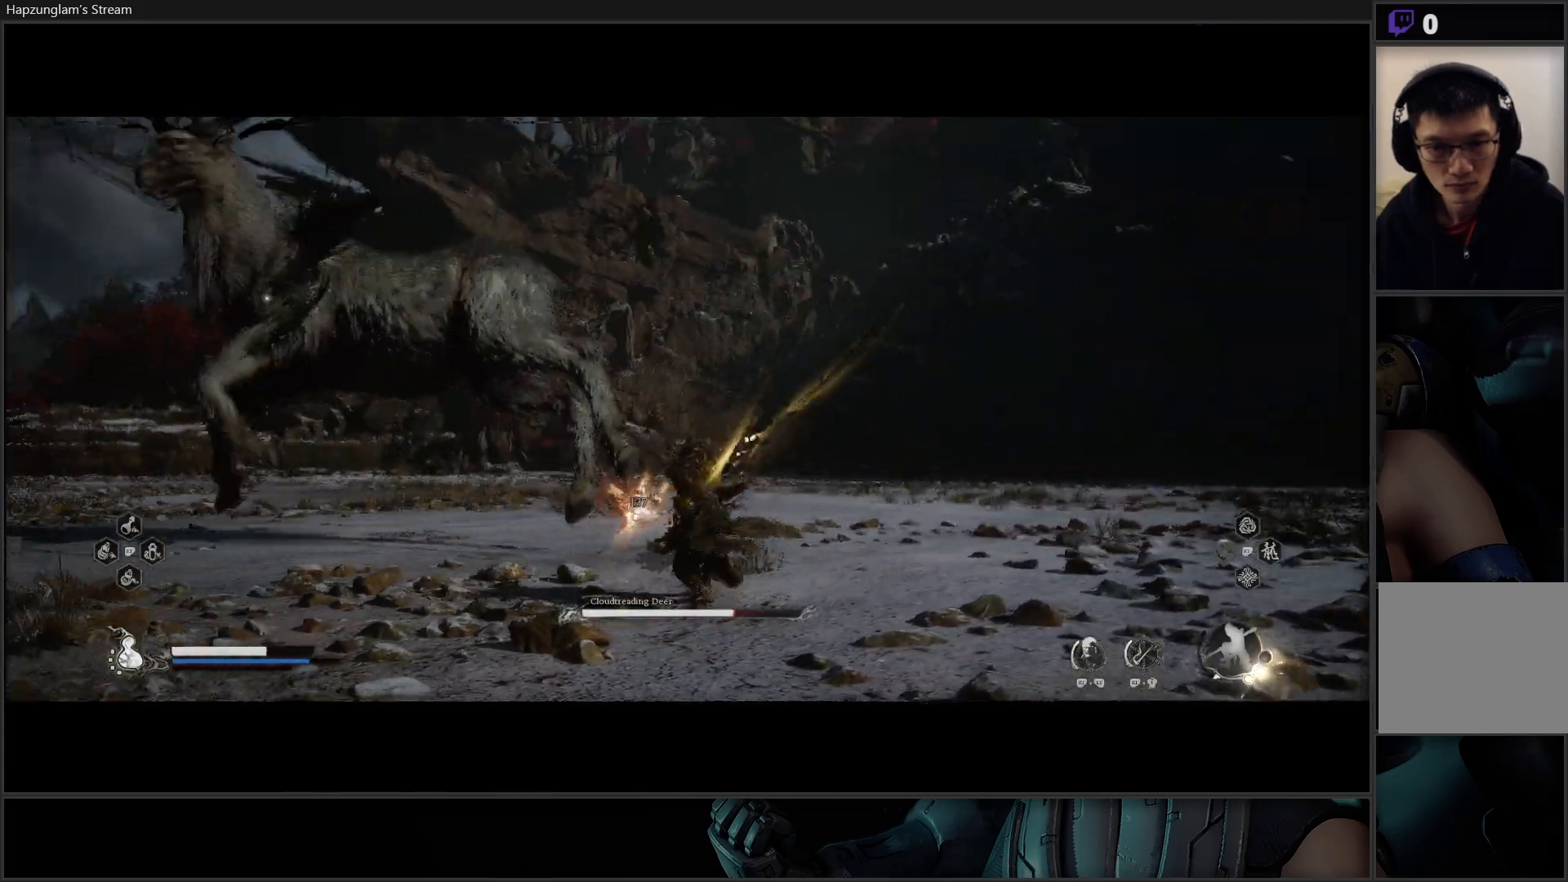
{"buttons": [], "left_stick": "up-left", "right_stick": "center", "events": [[50, "X", "up"]]}
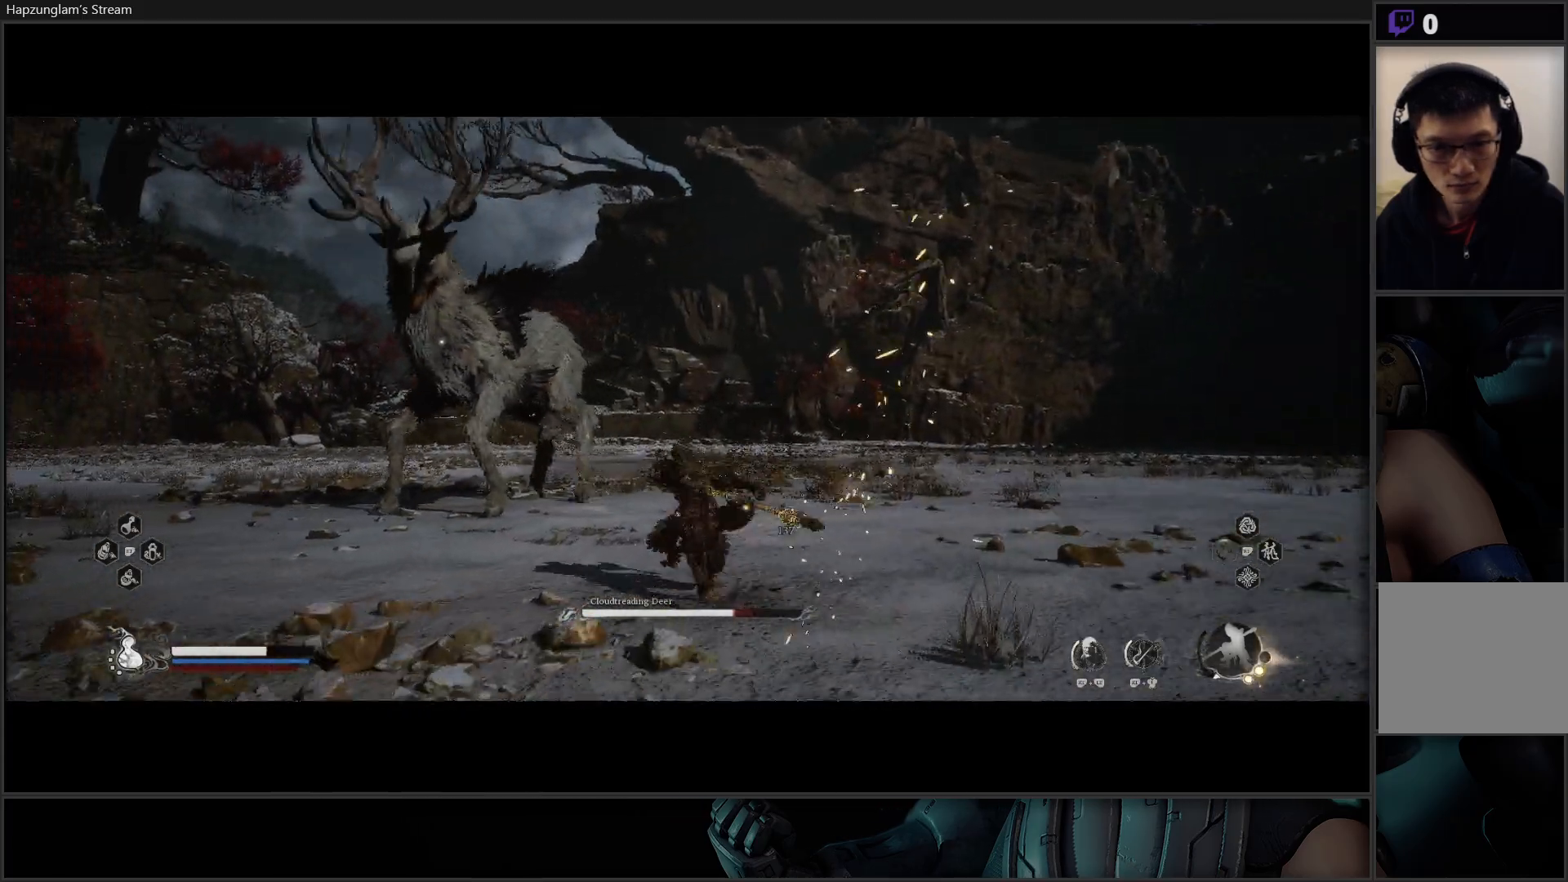
{"buttons": [], "left_stick": "up-left", "right_stick": "center", "events": [[100, "left_stick", "up"], [417, "left_stick", "up-left"]]}
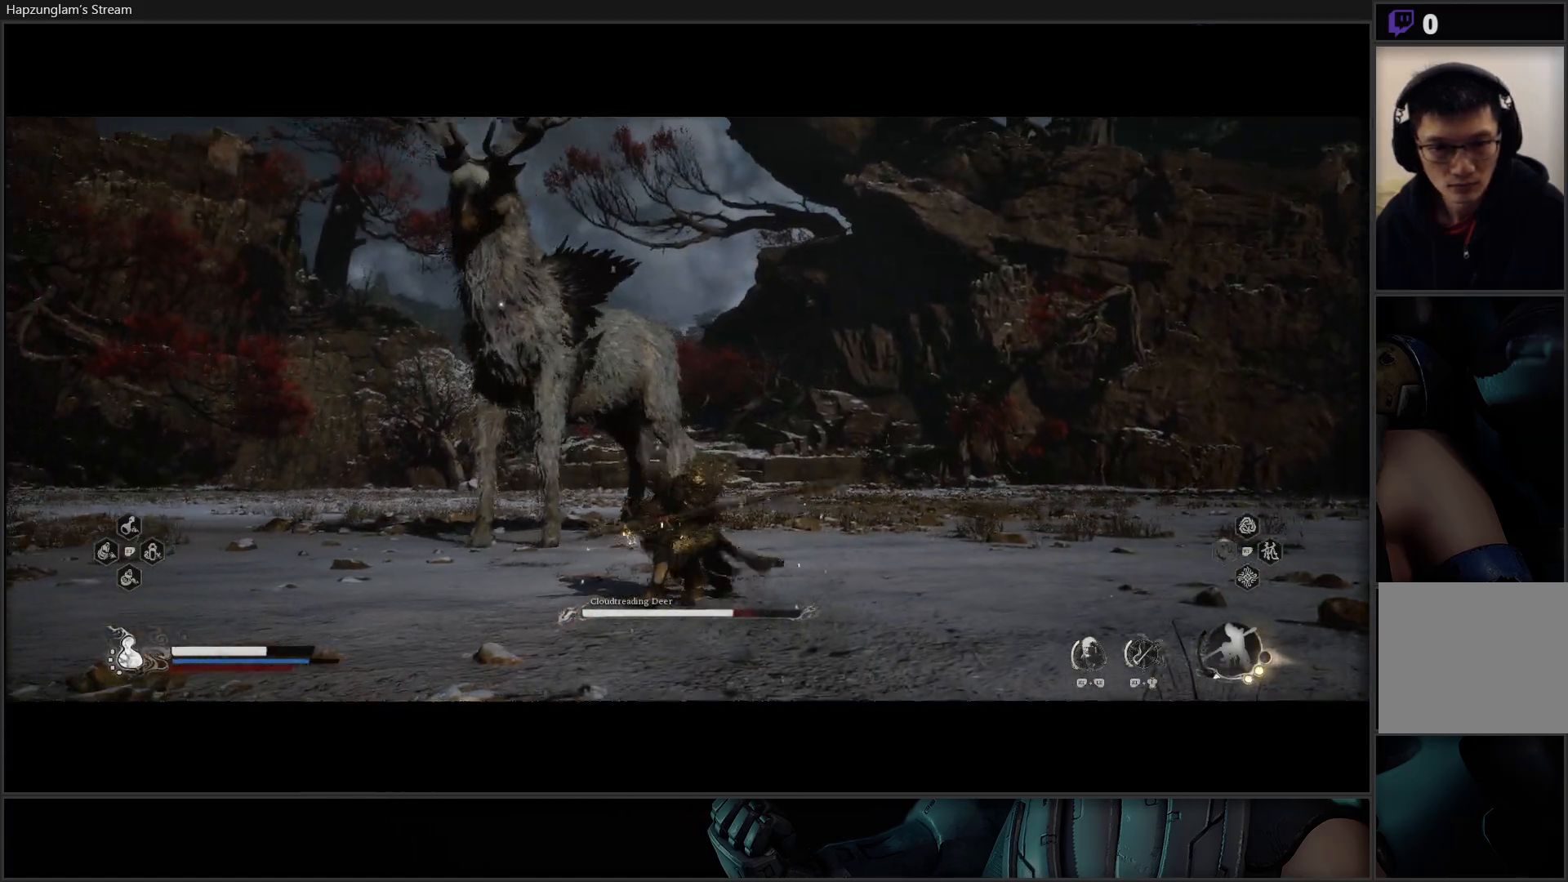
{"buttons": ["X"], "left_stick": "up", "right_stick": "center", "events": [[167, "left_stick", "up"], [334, "X", "down"], [417, "X", "up"], [484, "X", "down"]]}
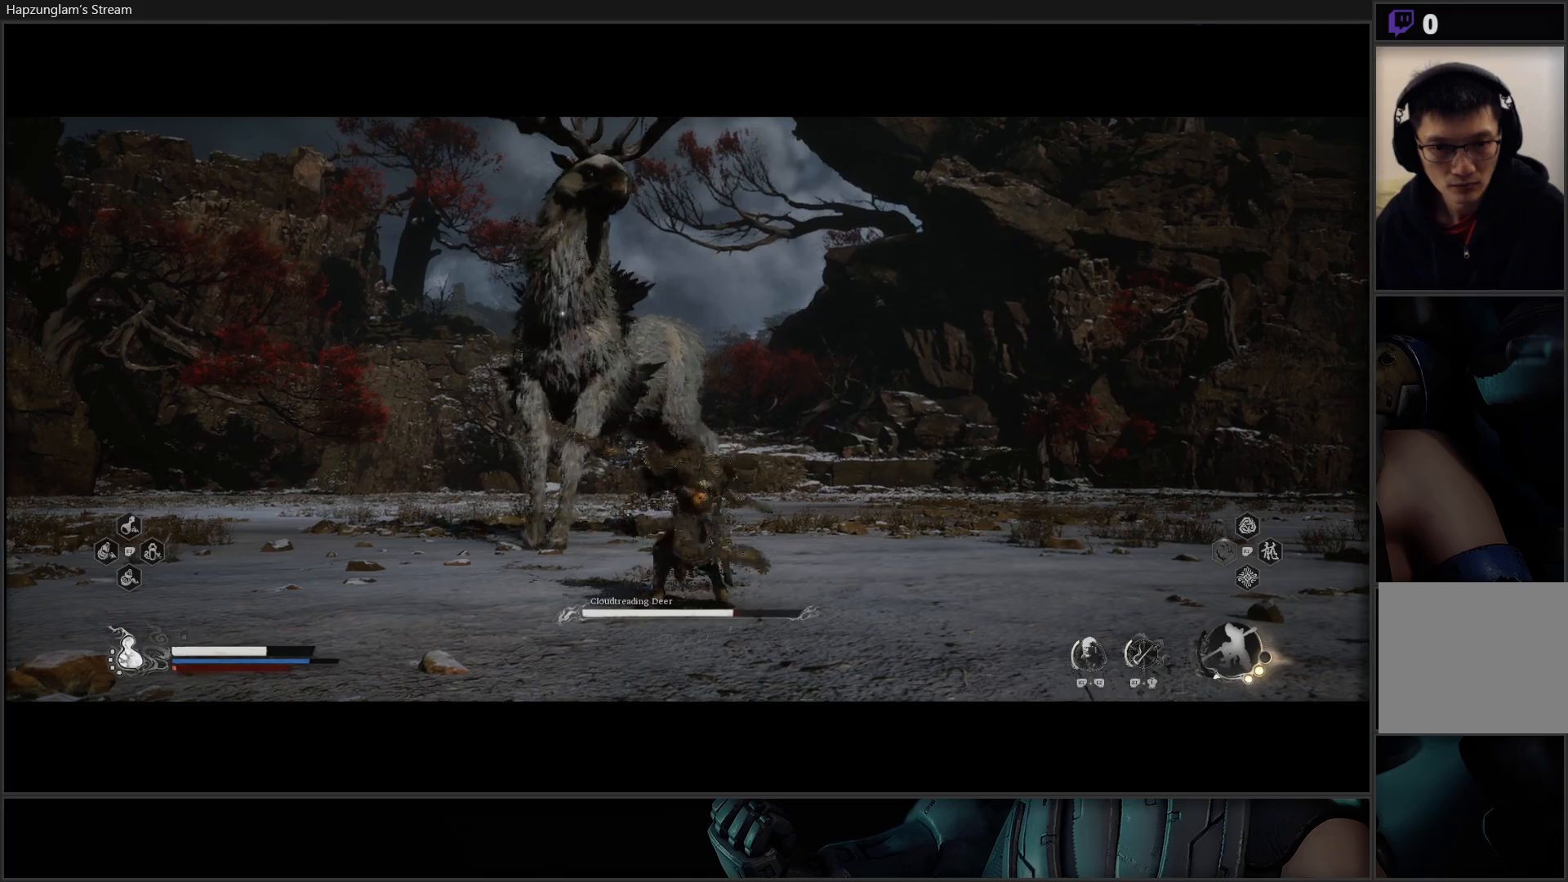
{"buttons": [], "left_stick": "up", "right_stick": "center", "events": [[100, "X", "up"], [167, "X", "down"], [284, "X", "up"], [334, "X", "down"], [451, "X", "up"]]}
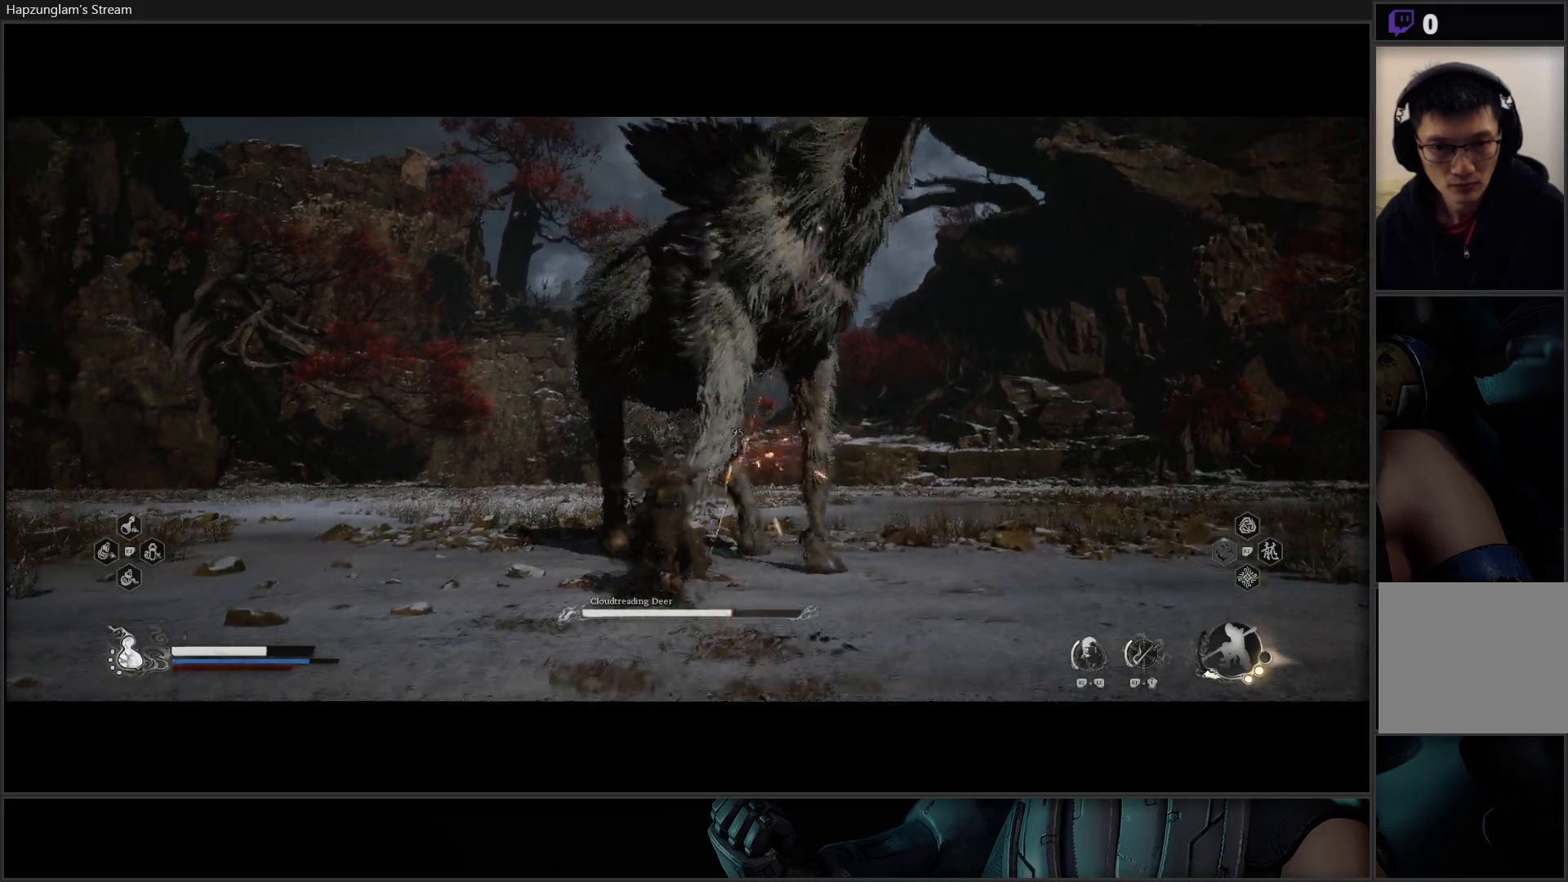
{"buttons": ["X"], "left_stick": "up", "right_stick": "center", "events": [[33, "X", "down"], [100, "X", "up"], [200, "X", "down"], [250, "X", "up"], [350, "X", "down"], [400, "X", "up"], [467, "X", "down"]]}
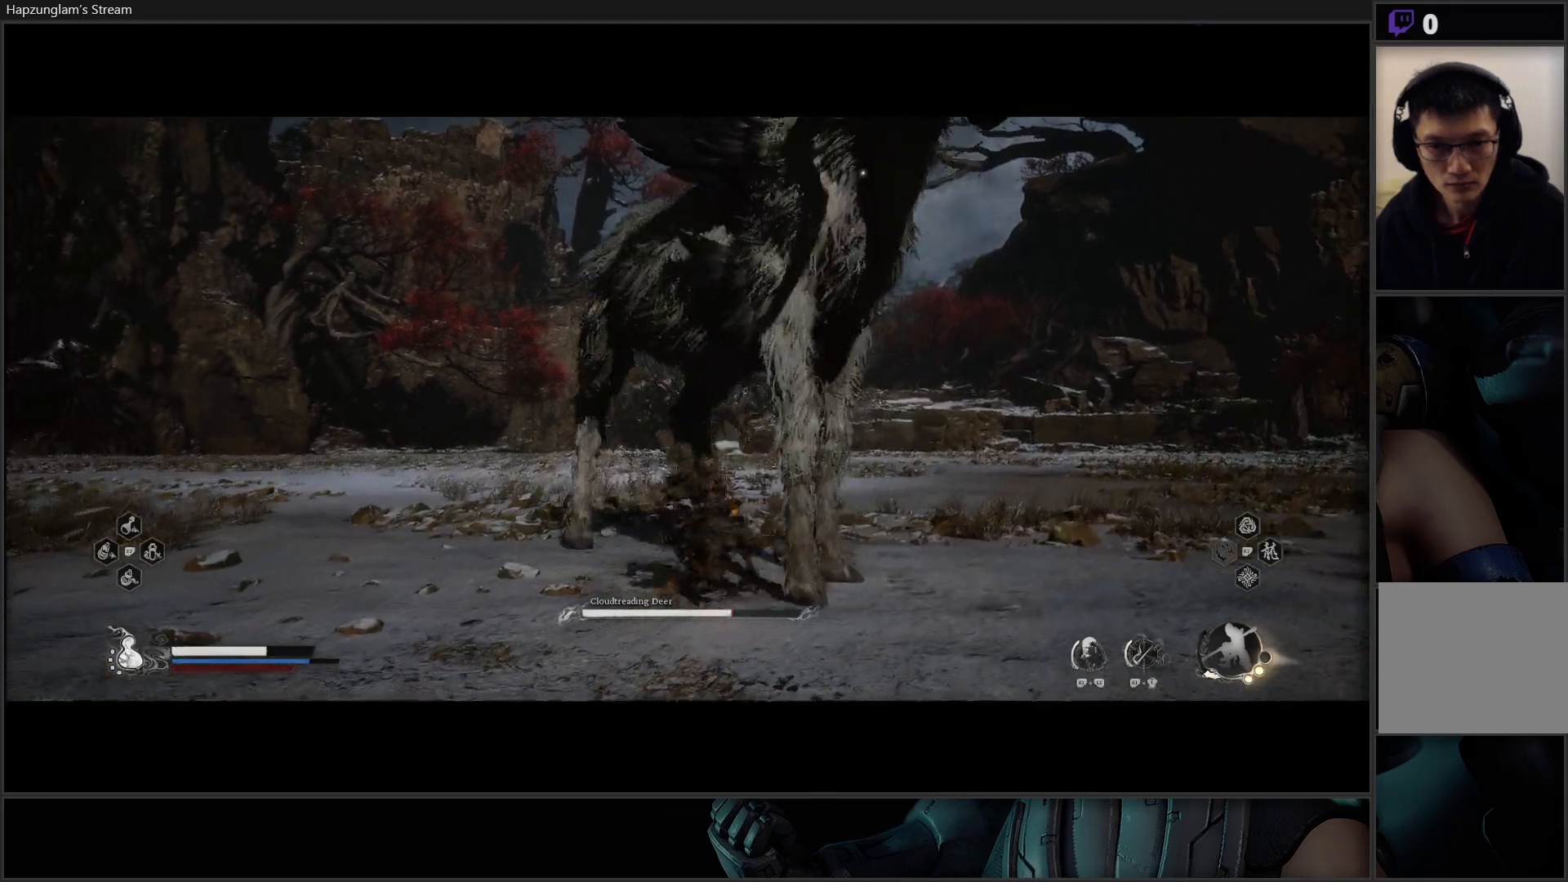
{"buttons": [], "left_stick": "up", "right_stick": "center", "events": [[50, "X", "up"], [134, "X", "down"], [234, "X", "up"], [284, "X", "down"], [350, "X", "up"]]}
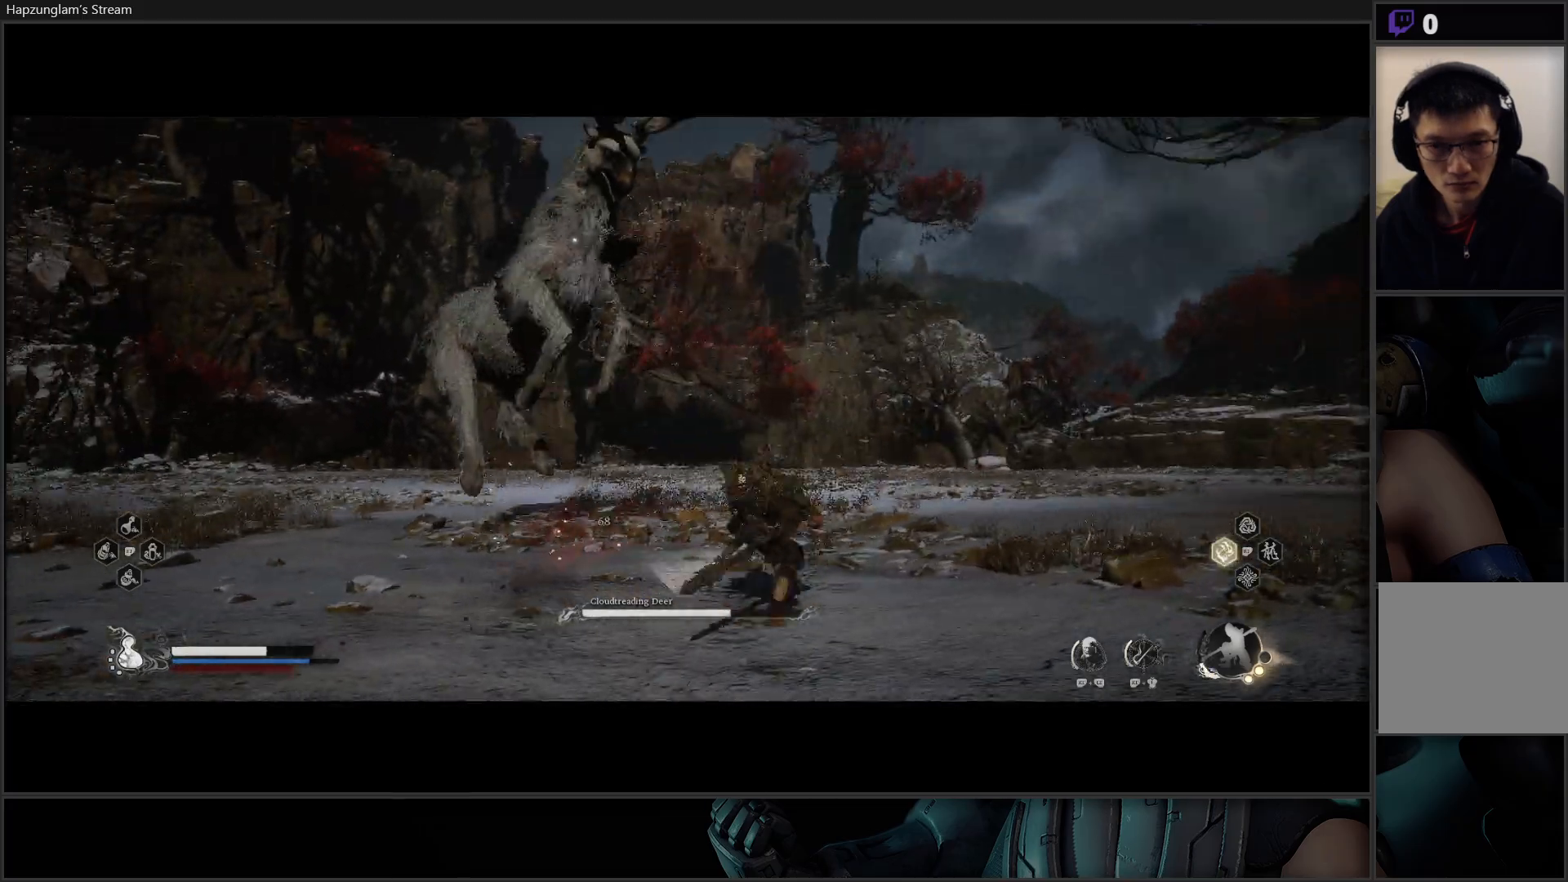
{"buttons": [], "left_stick": "up-left", "right_stick": "center", "events": [[66, "left_stick", "up-left"]]}
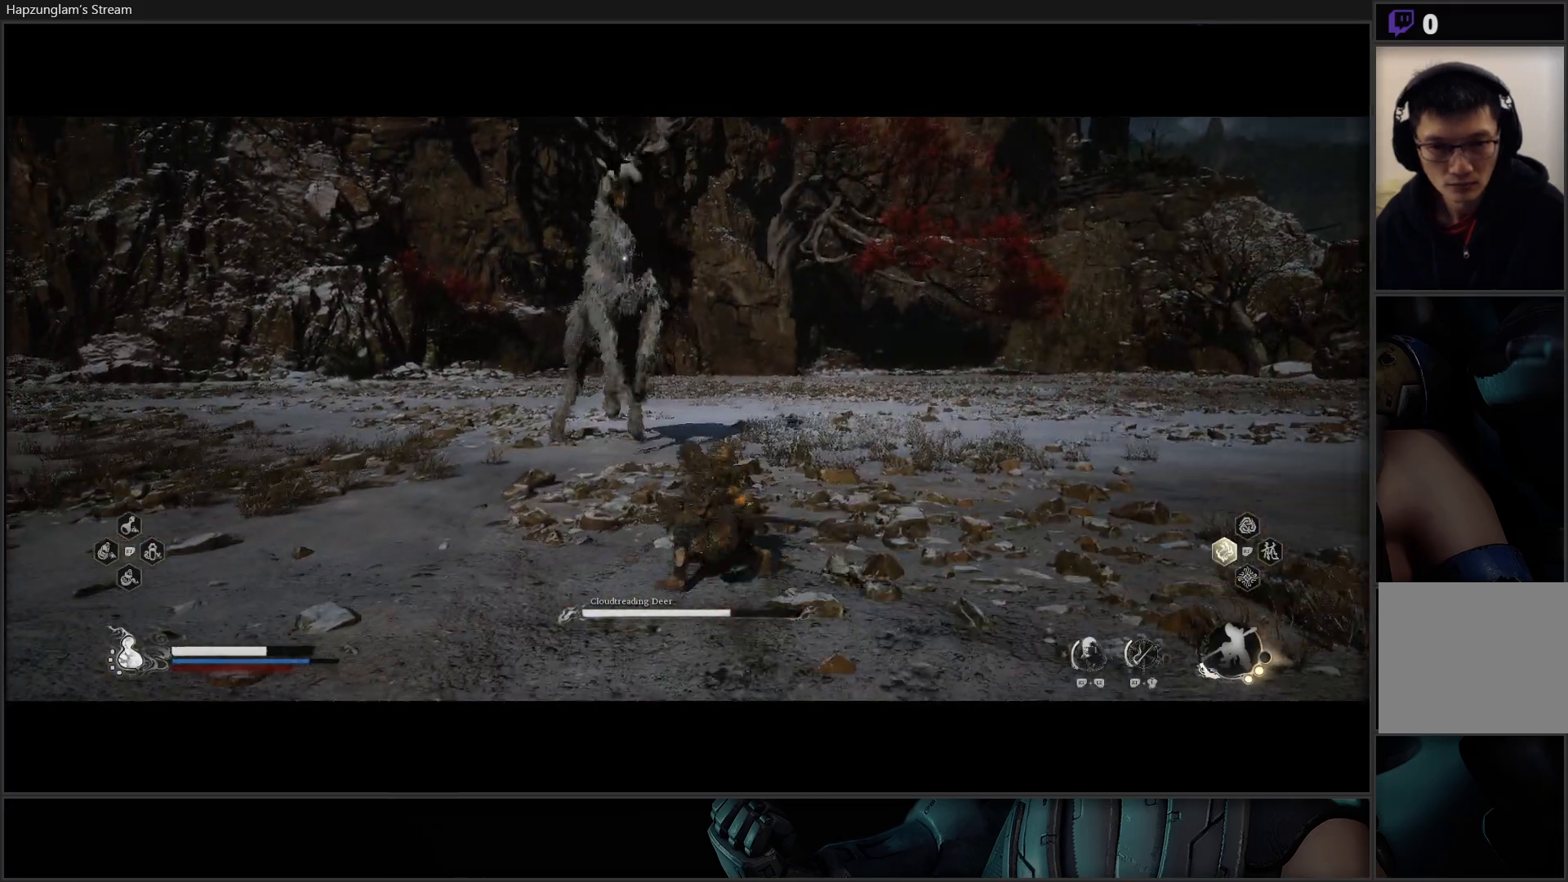
{"buttons": ["B"], "left_stick": "up-left", "right_stick": "center", "events": [[317, "B", "down"], [434, "B", "up"], [501, "B", "down"]]}
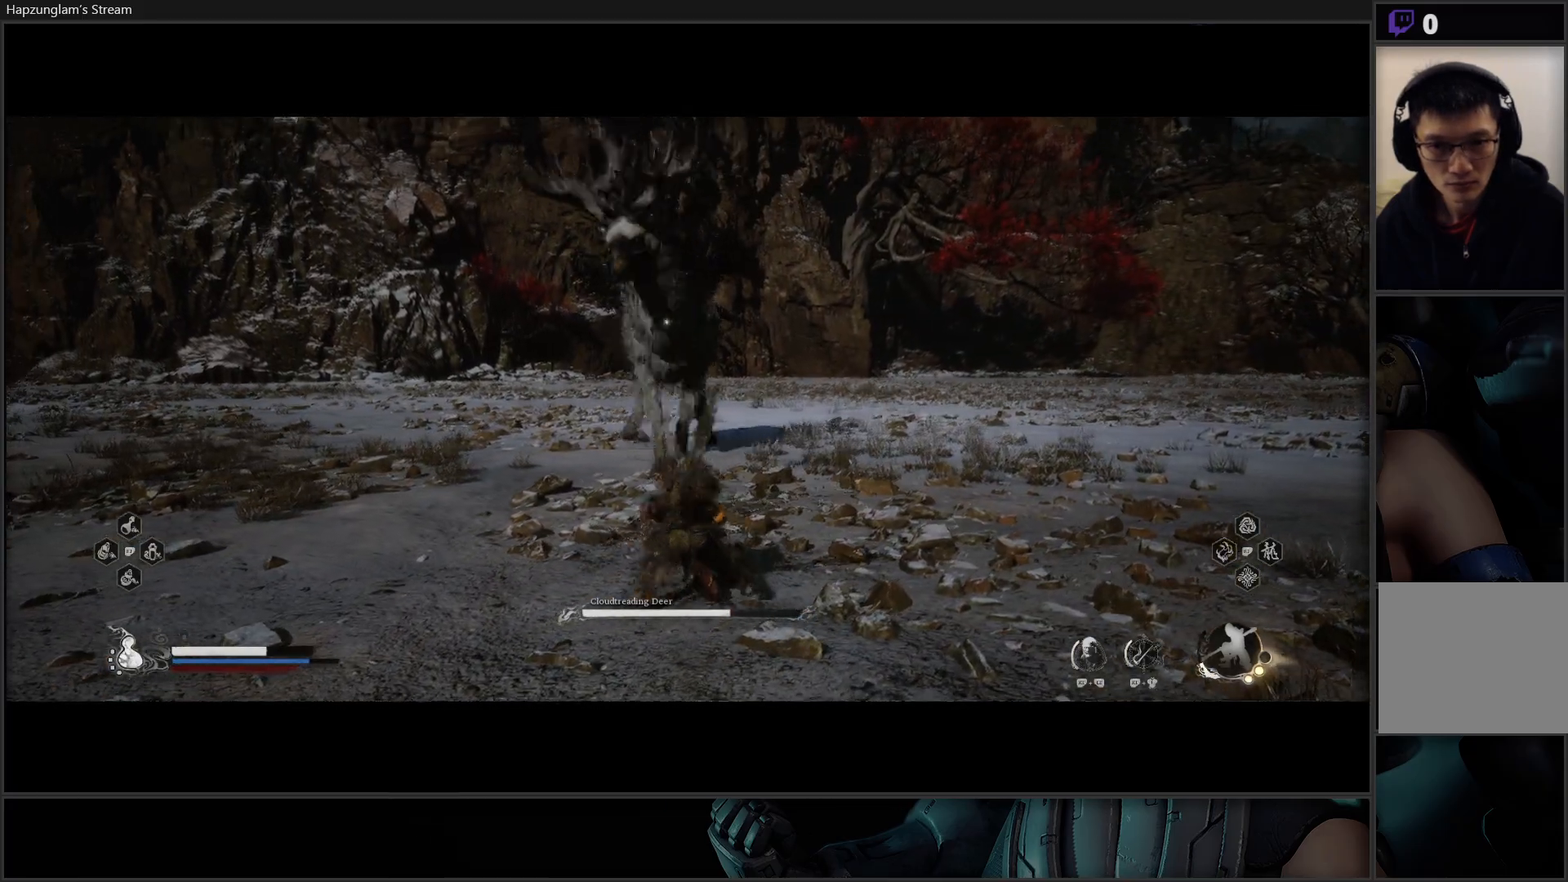
{"buttons": ["R2"], "left_stick": "up", "right_stick": "center", "events": [[183, "left_stick", "up"], [200, "B", "up"], [417, "R2", "down"]]}
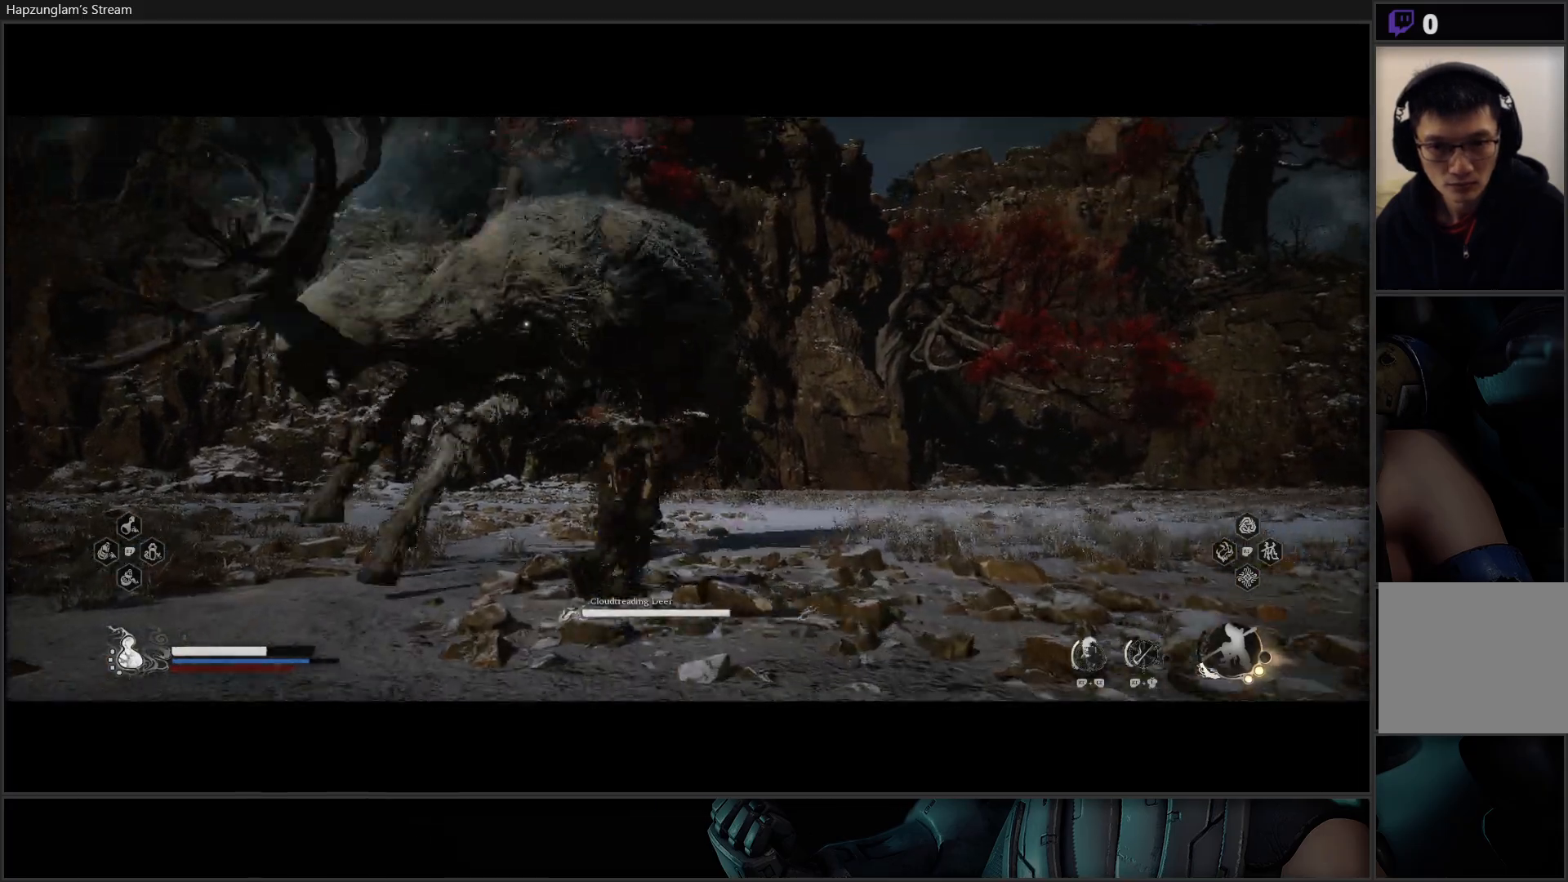
{"buttons": ["R2"], "left_stick": "center", "right_stick": "center", "events": [[67, "Y", "down"], [150, "Y", "up"], [184, "left_stick", "center"], [217, "X", "down"], [217, "Y", "down"], [300, "X", "up"], [300, "Y", "up"]]}
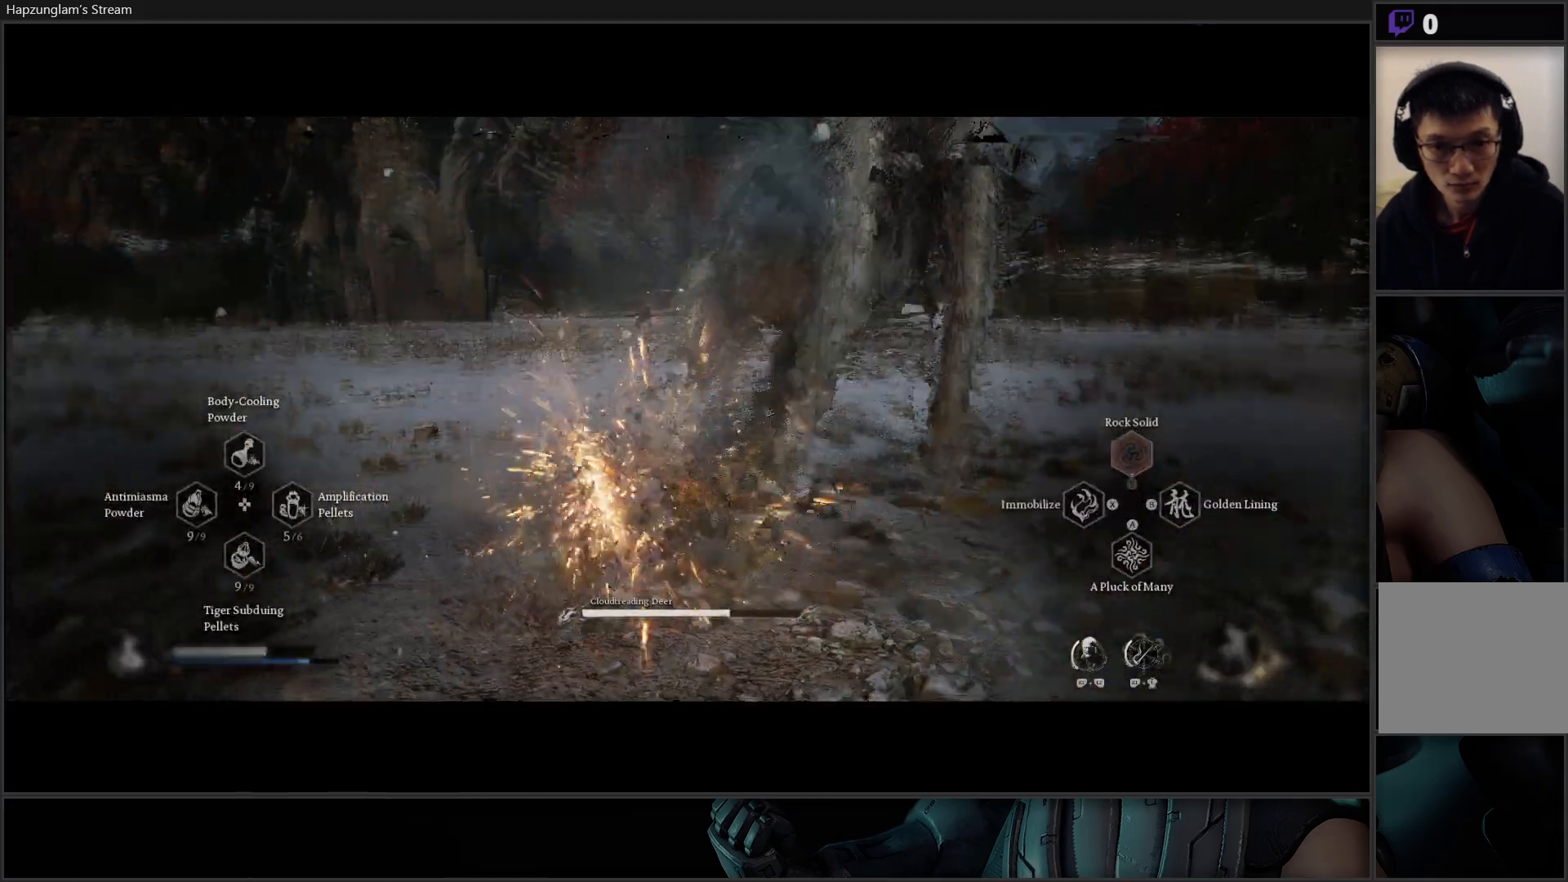
{"buttons": [], "left_stick": "up", "right_stick": "center", "events": [[333, "R2", "up"], [467, "left_stick", "up"]]}
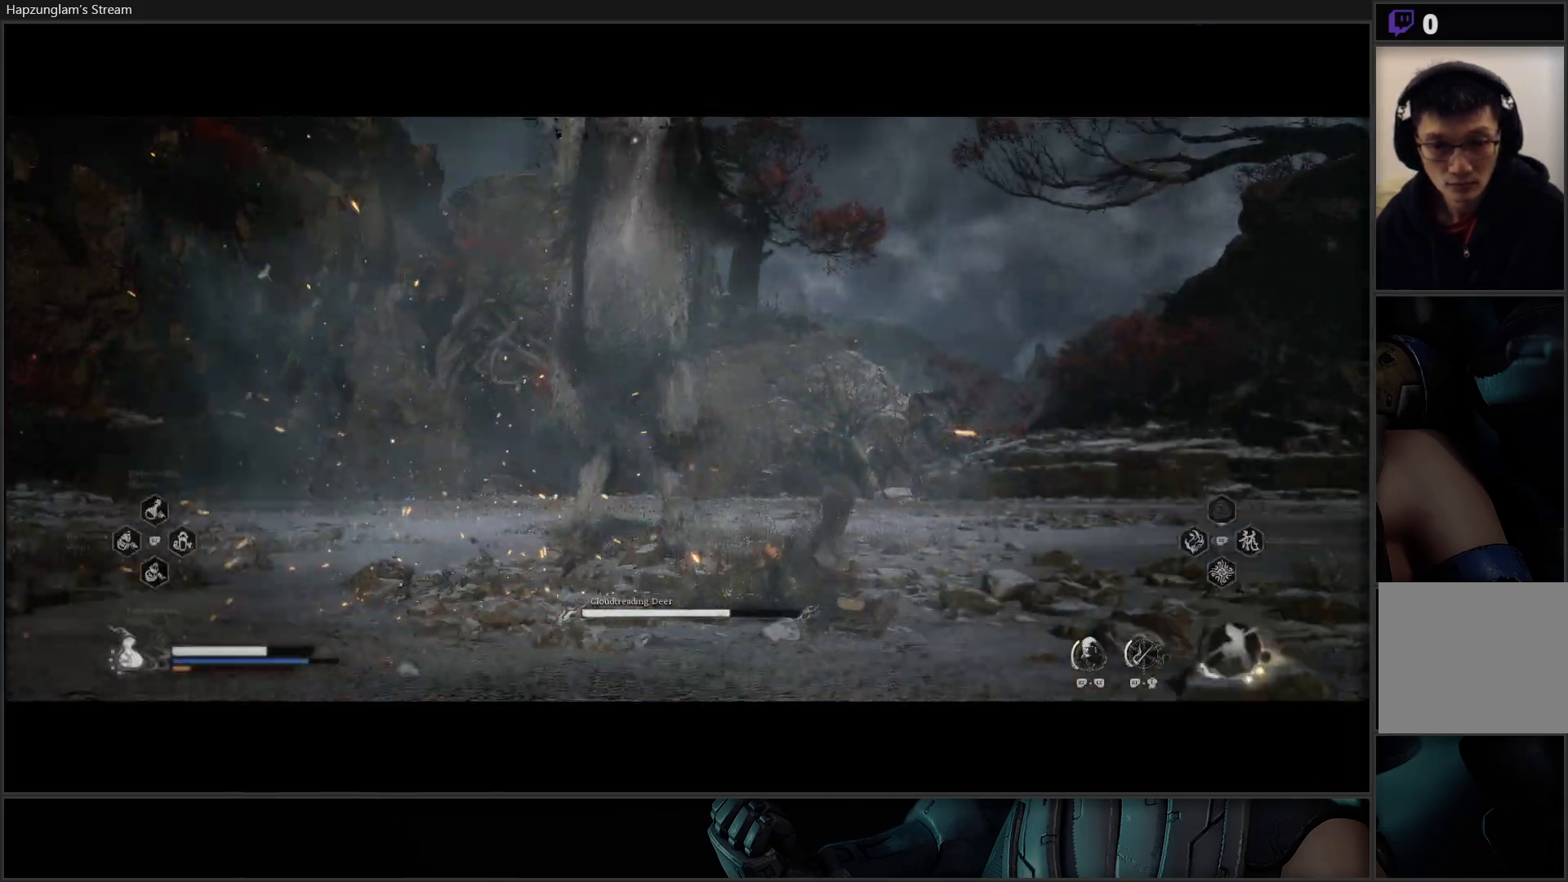
{"buttons": [], "left_stick": "up-left", "right_stick": "center", "events": [[200, "left_stick", "up-left"], [234, "B", "down"], [284, "B", "up"]]}
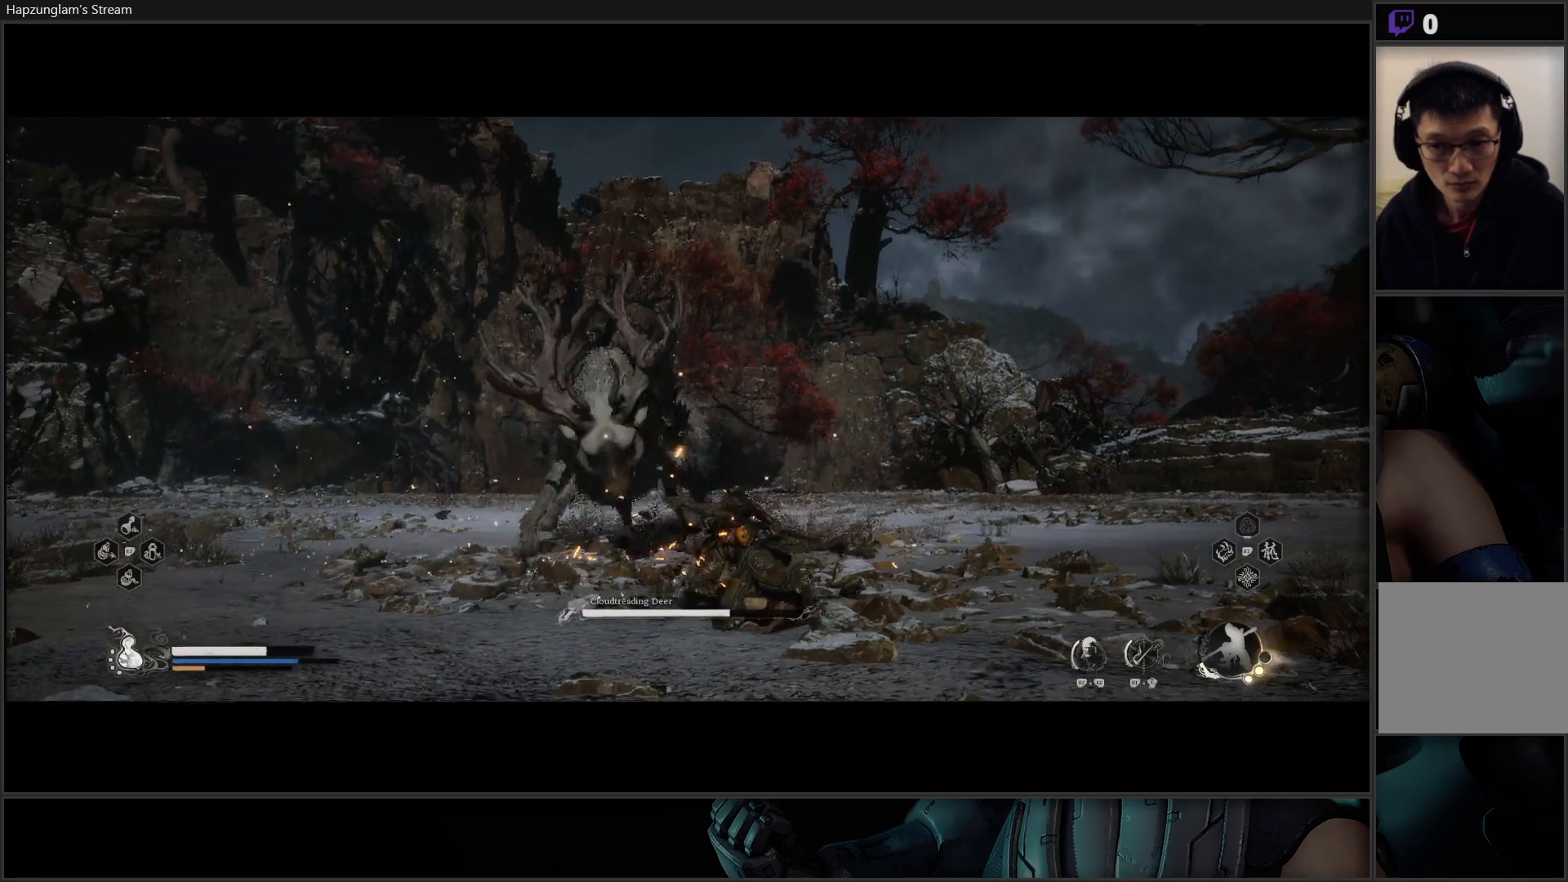
{"buttons": ["X"], "left_stick": "up-left", "right_stick": "center", "events": [[50, "X", "down"], [150, "X", "up"], [200, "X", "down"], [267, "X", "up"], [350, "X", "down"], [417, "X", "up"], [500, "X", "down"]]}
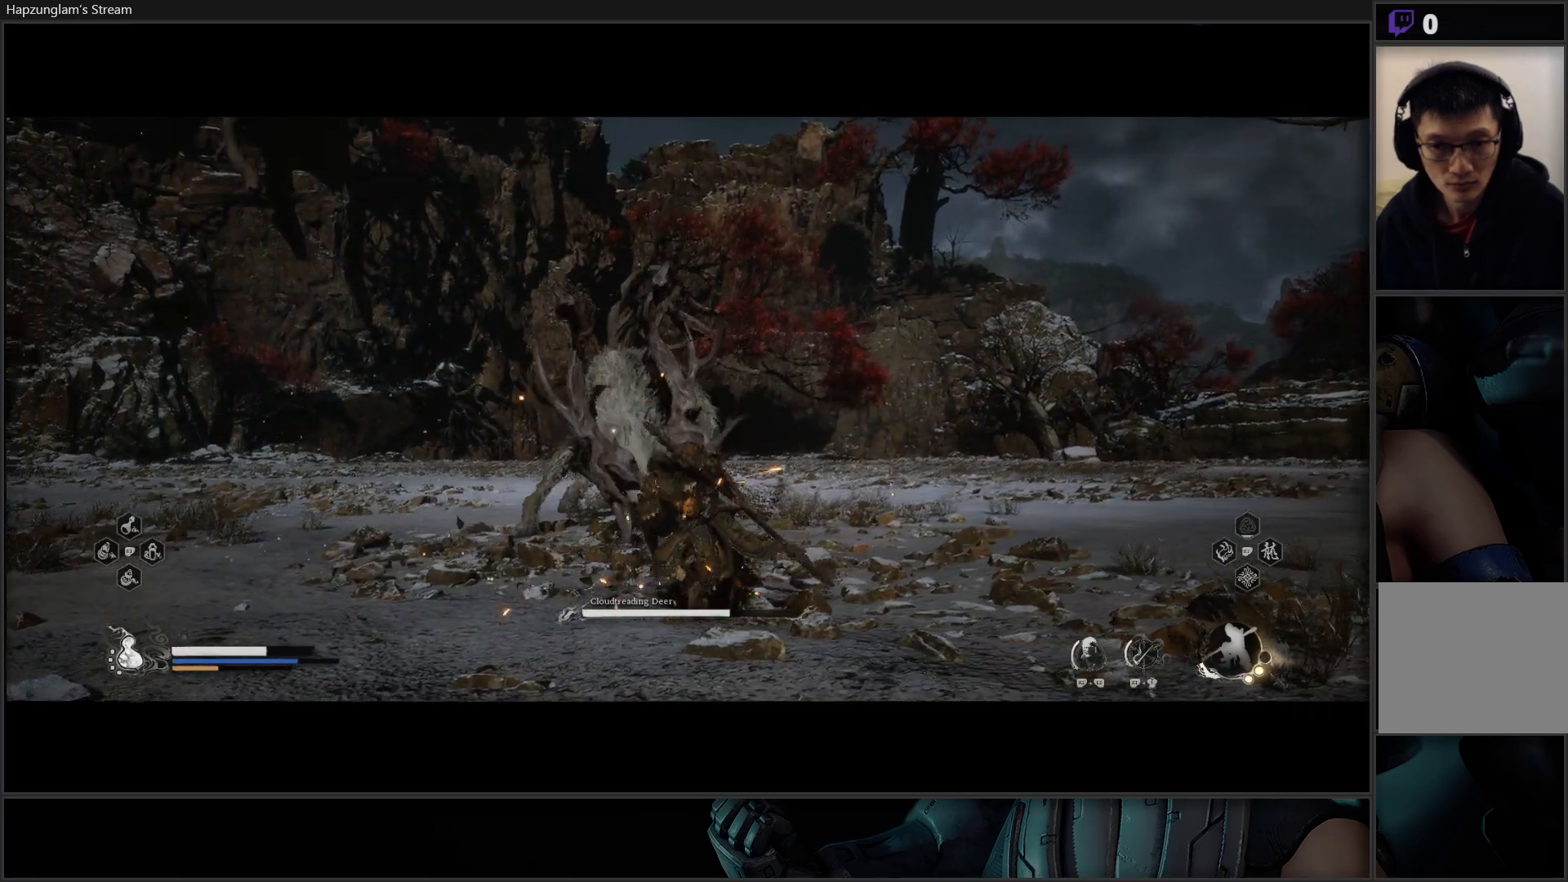
{"buttons": ["X"], "left_stick": "up-left", "right_stick": "center", "events": [[83, "X", "up"], [167, "X", "down"], [234, "X", "up"], [350, "X", "down"], [417, "X", "up"], [484, "X", "down"]]}
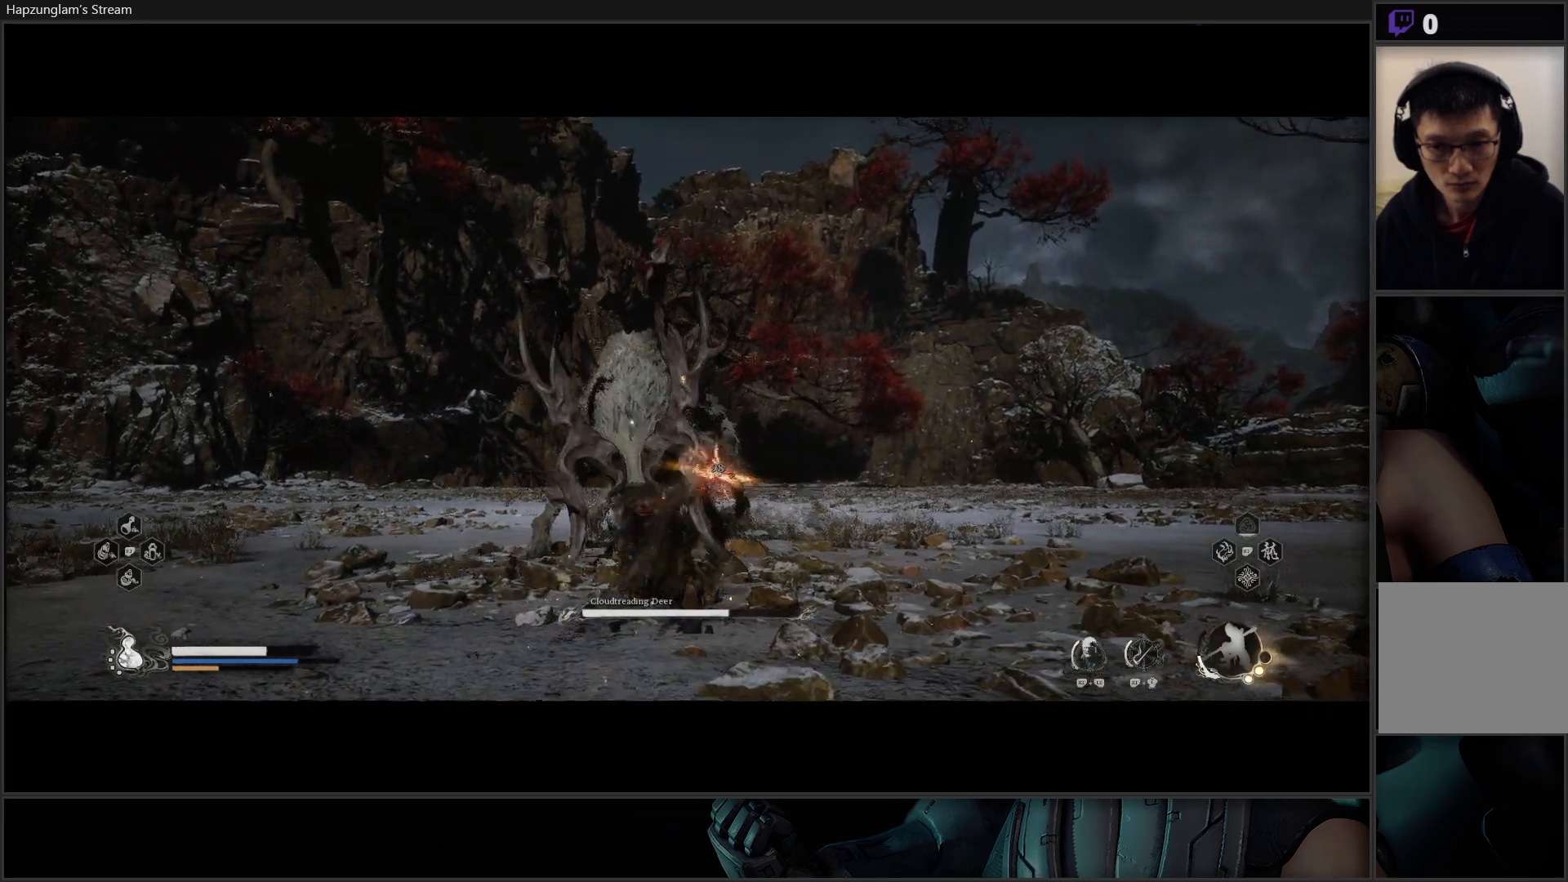
{"buttons": [], "left_stick": "up-left", "right_stick": "center", "events": [[66, "X", "up"], [150, "X", "down"], [233, "X", "up"], [317, "X", "down"], [350, "X", "up"], [450, "X", "down"], [500, "X", "up"]]}
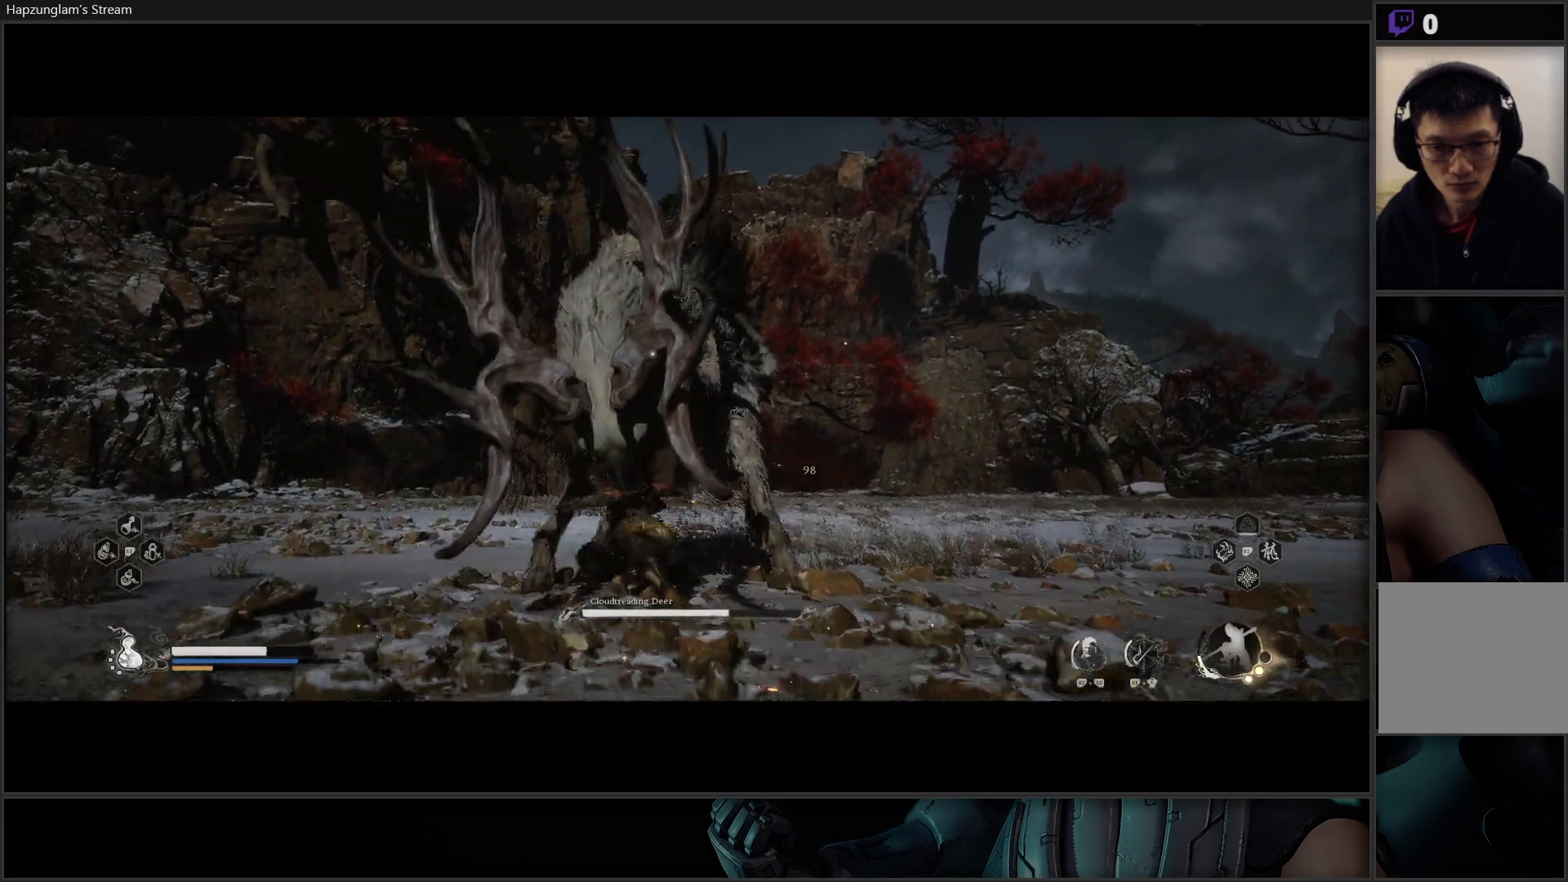
{"buttons": ["X"], "left_stick": "center", "right_stick": "center", "events": [[83, "X", "down"], [150, "X", "up"], [217, "X", "down"], [300, "X", "up"], [367, "X", "down"], [434, "X", "up"], [484, "left_stick", "center"], [501, "X", "down"]]}
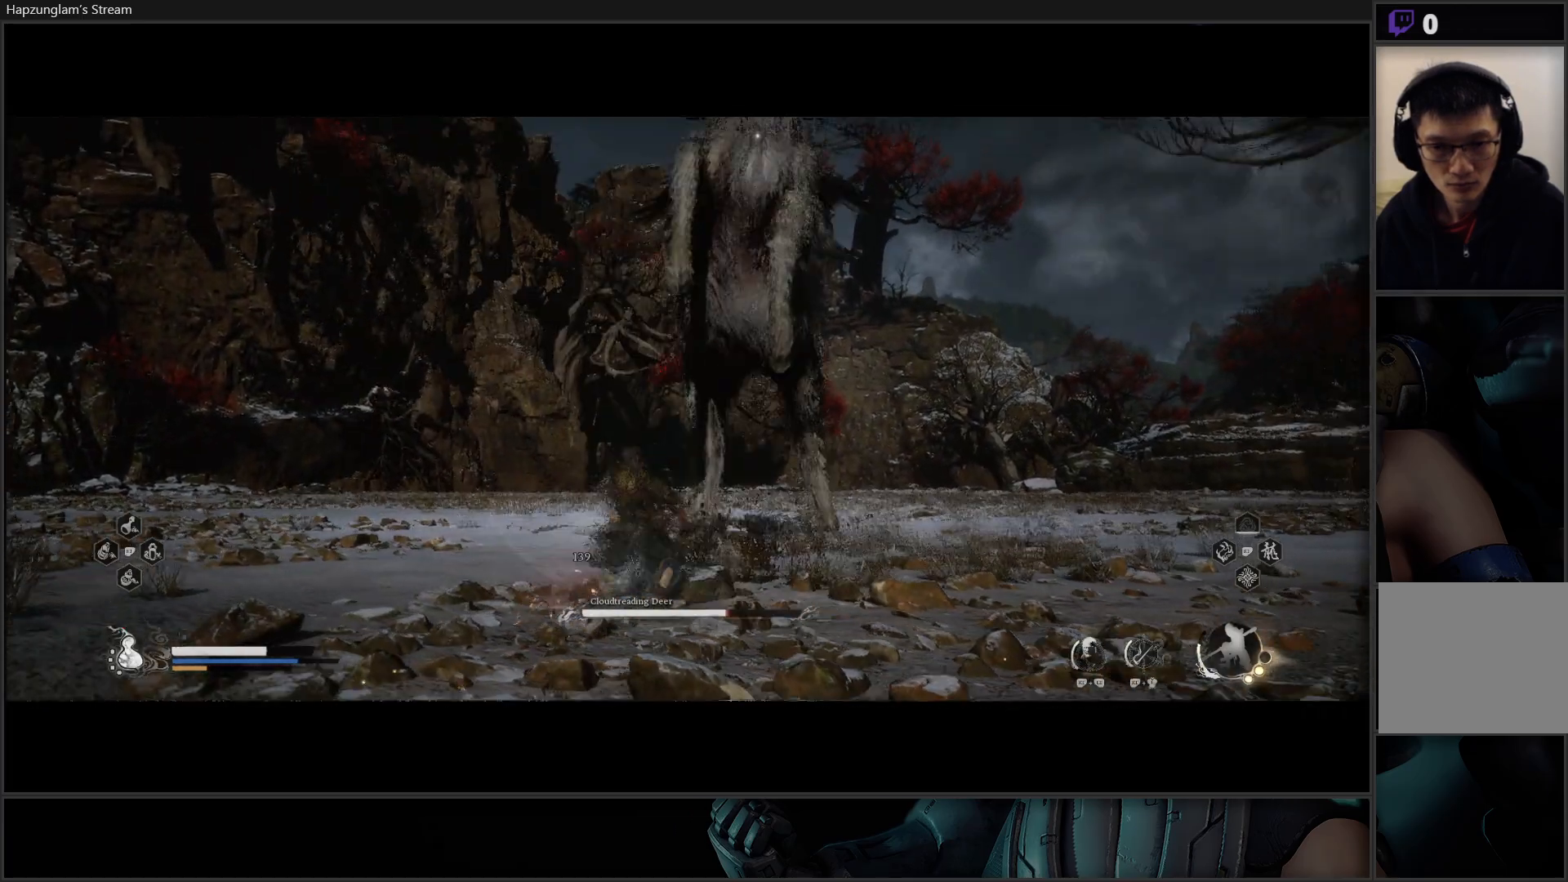
{"buttons": [], "left_stick": "up-right", "right_stick": "center", "events": [[66, "X", "up"], [166, "X", "down"], [216, "X", "up"], [333, "left_stick", "up-right"], [400, "Y", "down"], [450, "Y", "up"]]}
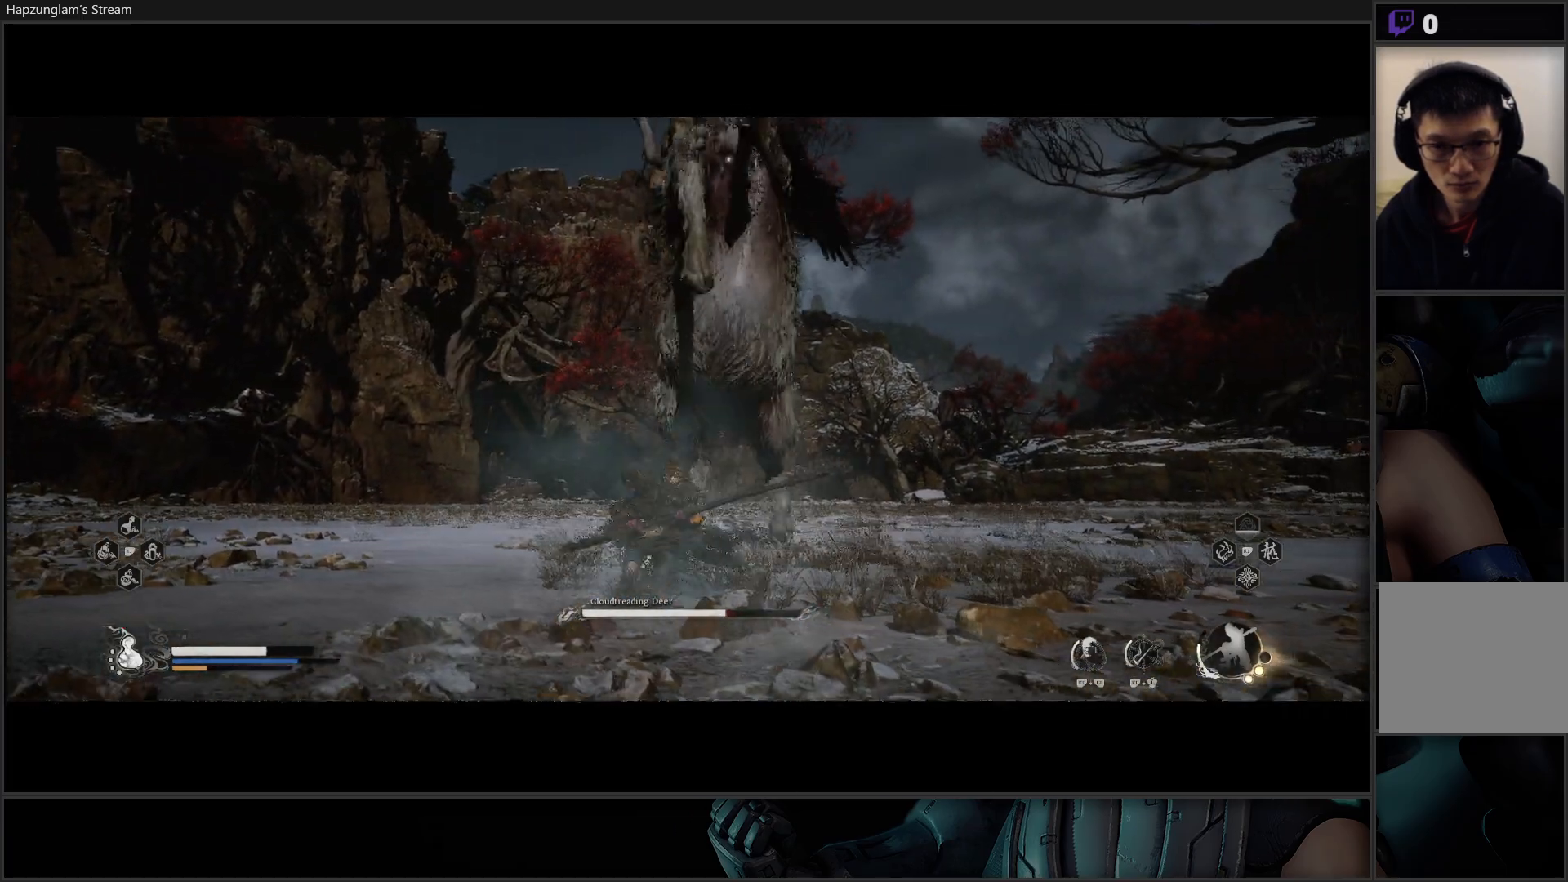
{"buttons": ["Y"], "left_stick": "up", "right_stick": "center", "events": [[67, "Y", "down"], [83, "left_stick", "up-left"], [117, "Y", "up"], [200, "Y", "down"], [284, "Y", "up"], [350, "Y", "down"], [350, "left_stick", "up"], [434, "Y", "up"], [501, "Y", "down"]]}
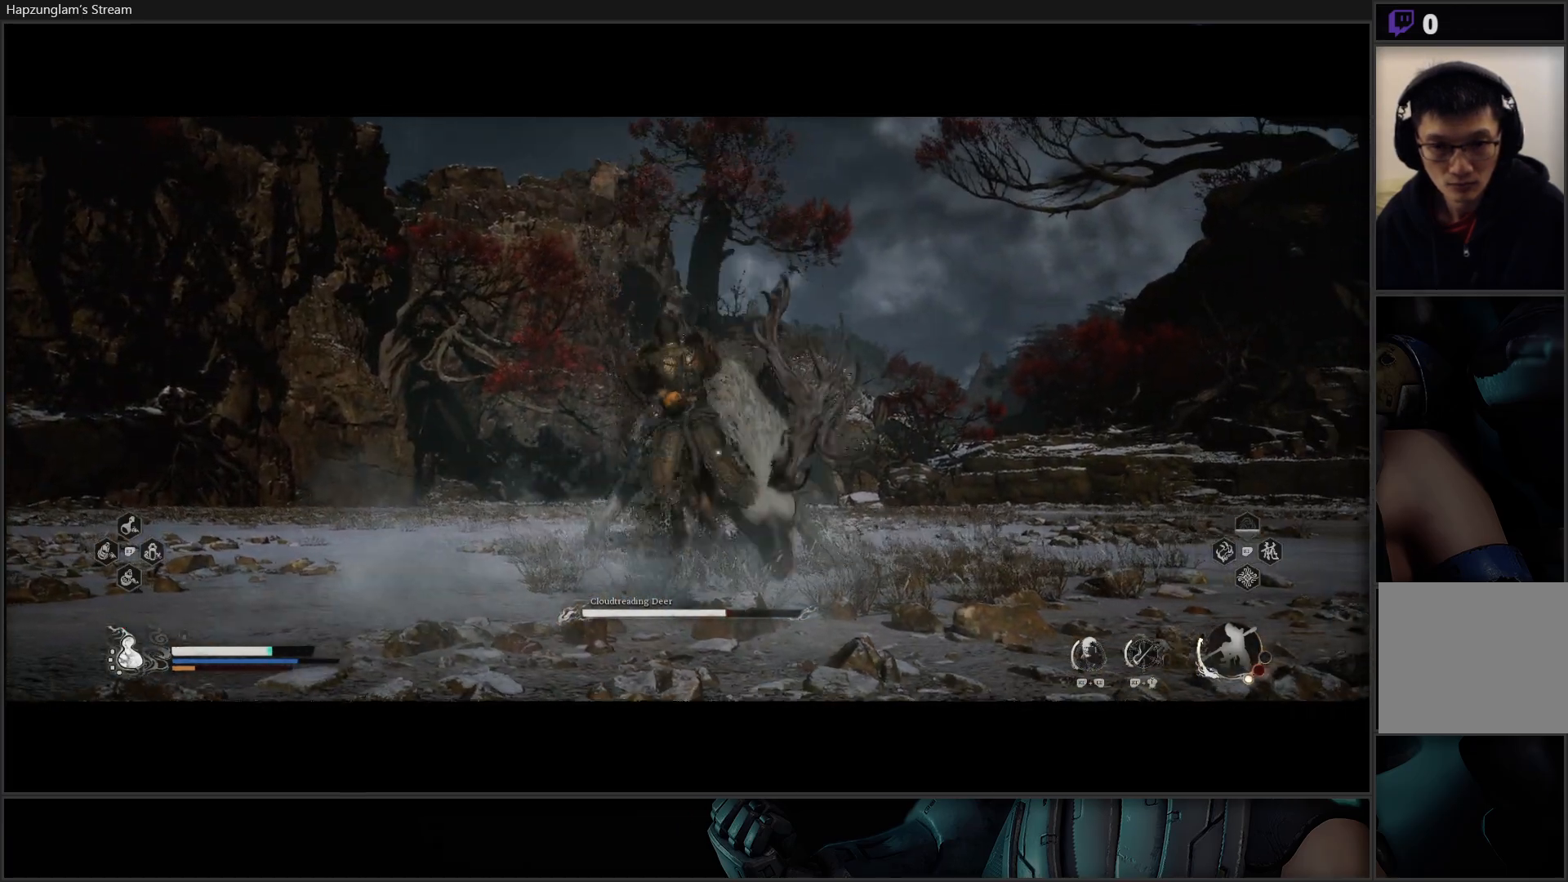
{"buttons": ["Y"], "left_stick": "center", "right_stick": "center", "events": [[83, "Y", "up"], [100, "left_stick", "center"], [166, "Y", "down"], [233, "Y", "up"], [333, "Y", "down"], [417, "Y", "up"], [500, "Y", "down"]]}
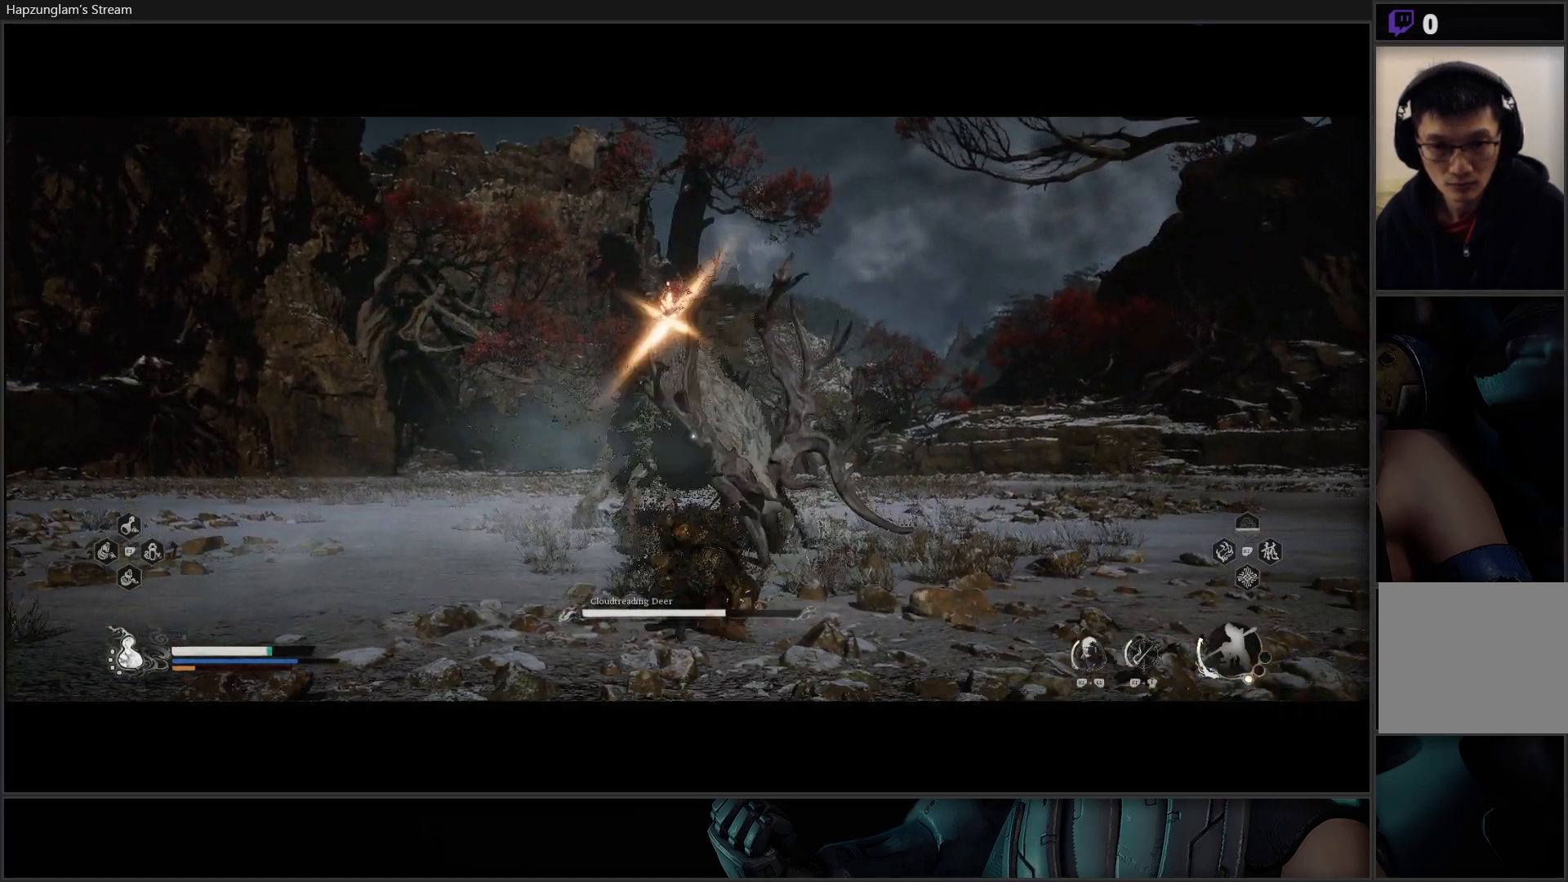
{"buttons": [], "left_stick": "center", "right_stick": "center", "events": [[117, "Y", "up"], [167, "Y", "down"], [284, "Y", "up"], [350, "Y", "down"], [451, "Y", "up"]]}
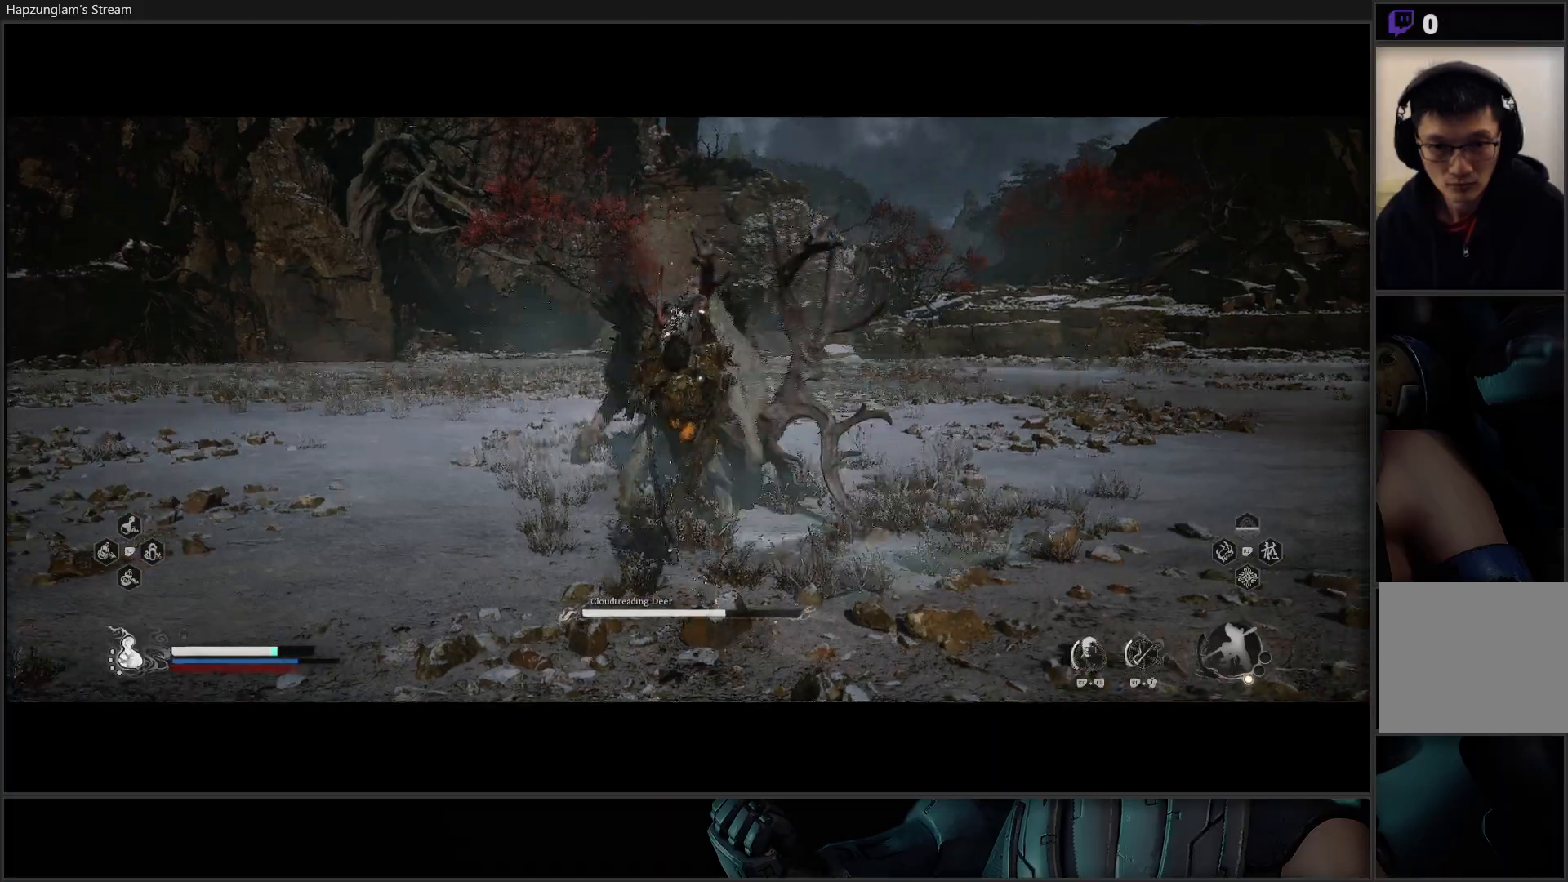
{"buttons": [], "left_stick": "center", "right_stick": "center", "events": []}
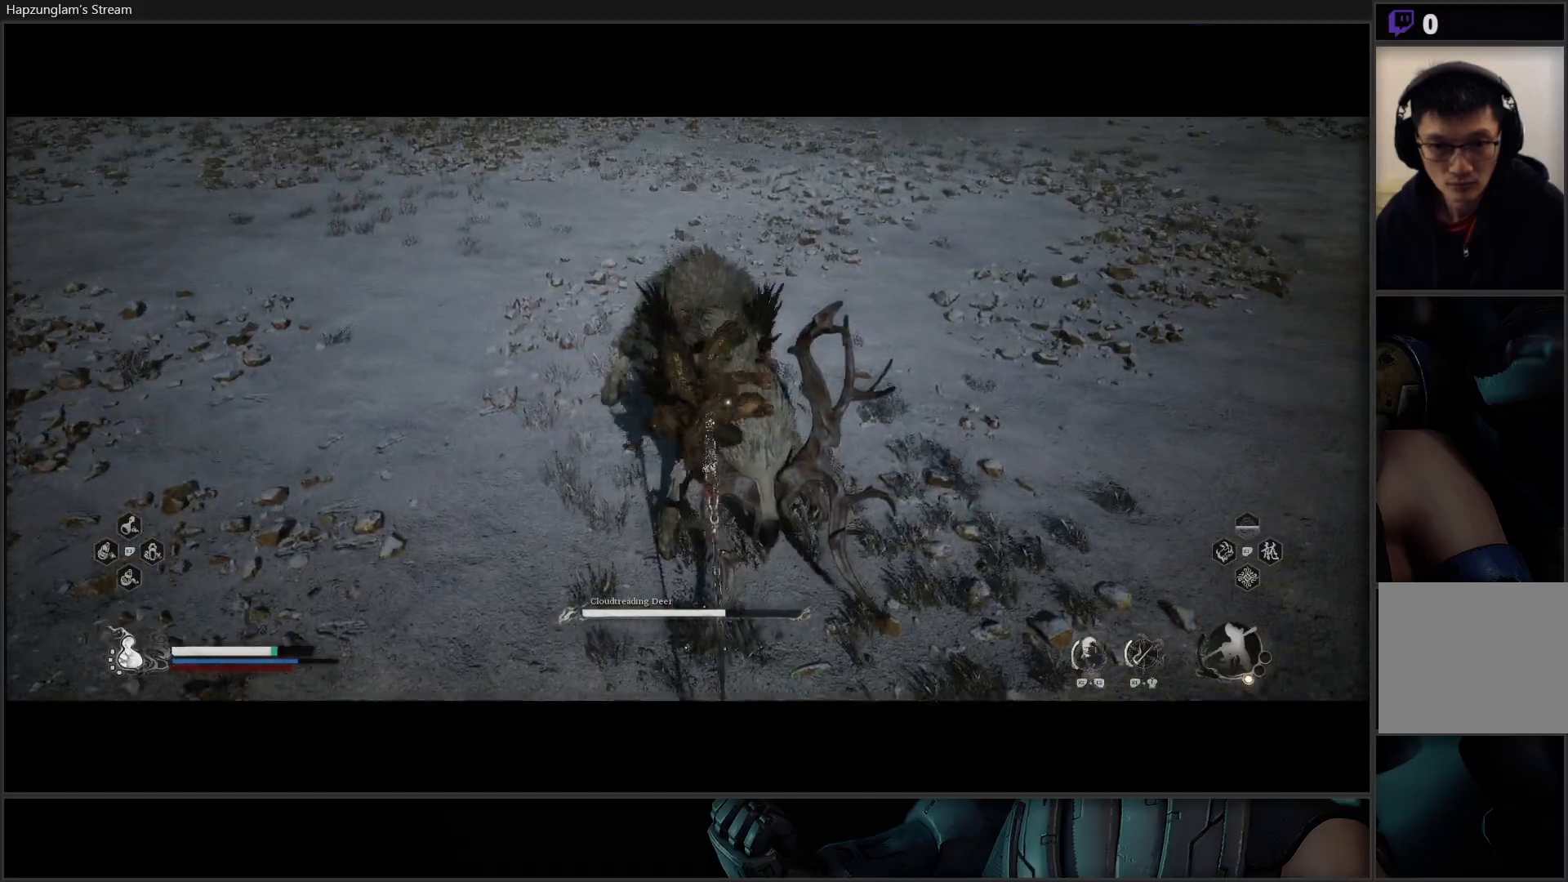
{"buttons": [], "left_stick": "center", "right_stick": "center", "events": []}
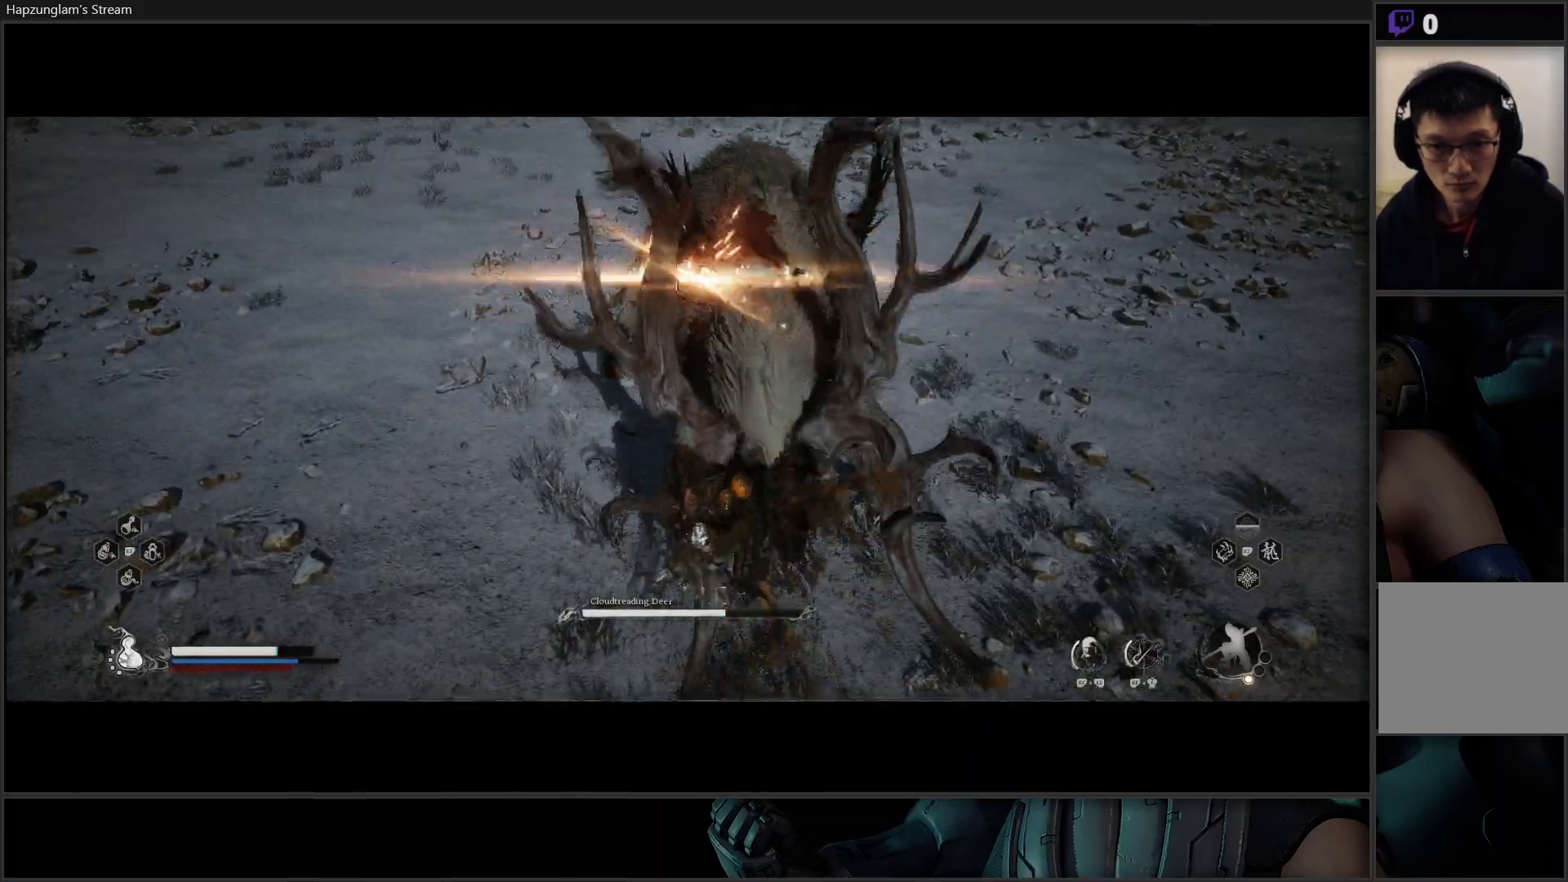
{"buttons": [], "left_stick": "up", "right_stick": "center", "events": [[500, "left_stick", "up"]]}
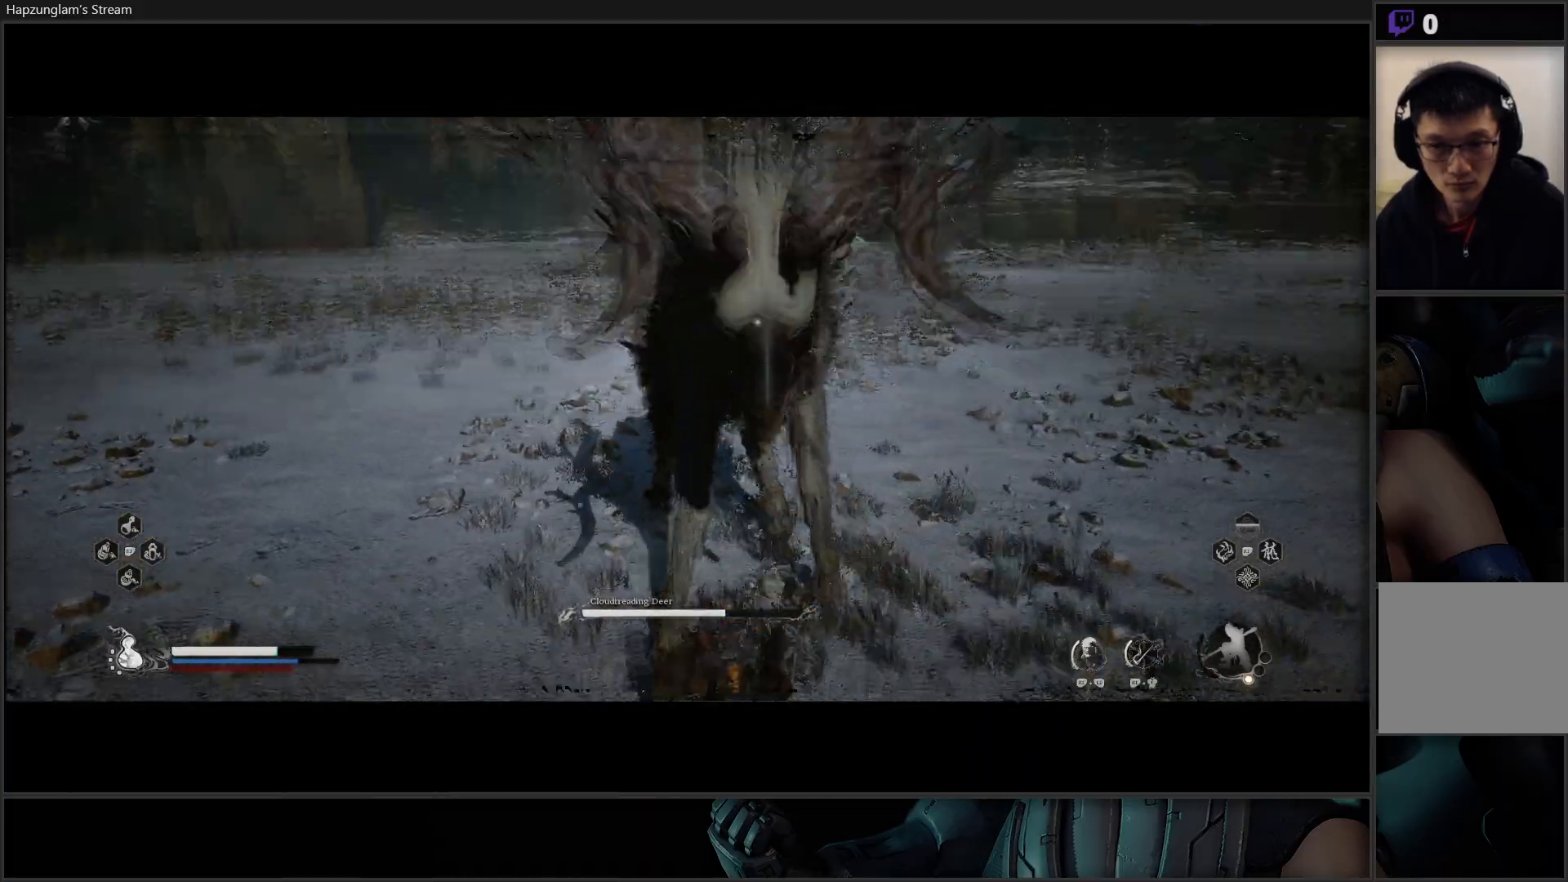
{"buttons": [], "left_stick": "up", "right_stick": "center", "events": [[350, "B", "down"], [417, "B", "up"]]}
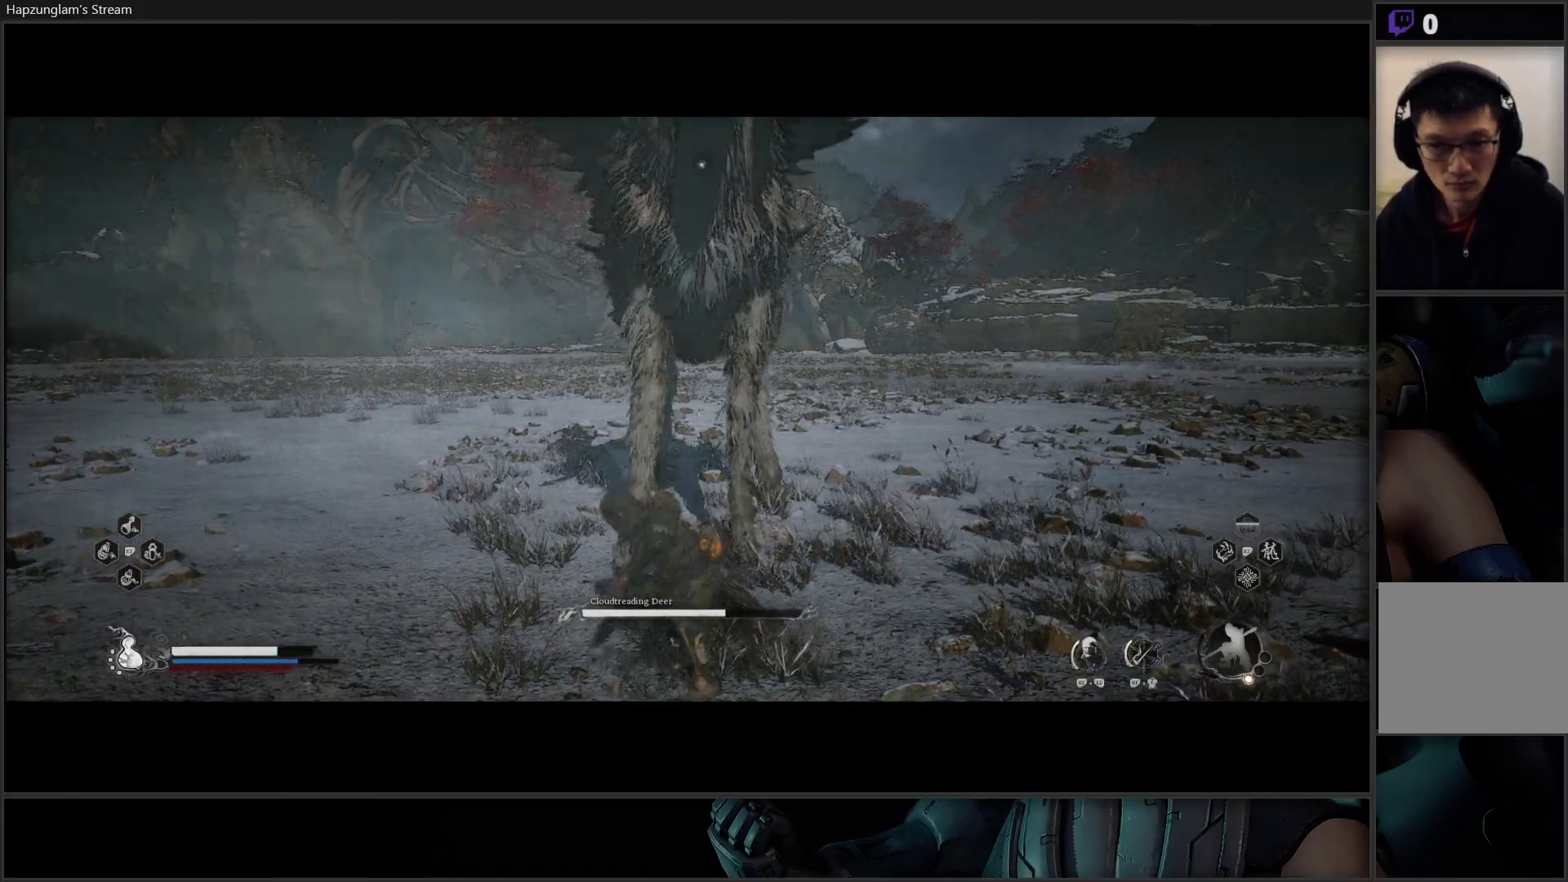
{"buttons": ["X"], "left_stick": "up", "right_stick": "center", "events": [[16, "B", "down"], [83, "B", "up"], [133, "left_stick", "up-right"], [283, "X", "down"], [350, "X", "up"], [400, "left_stick", "up"], [433, "X", "down"]]}